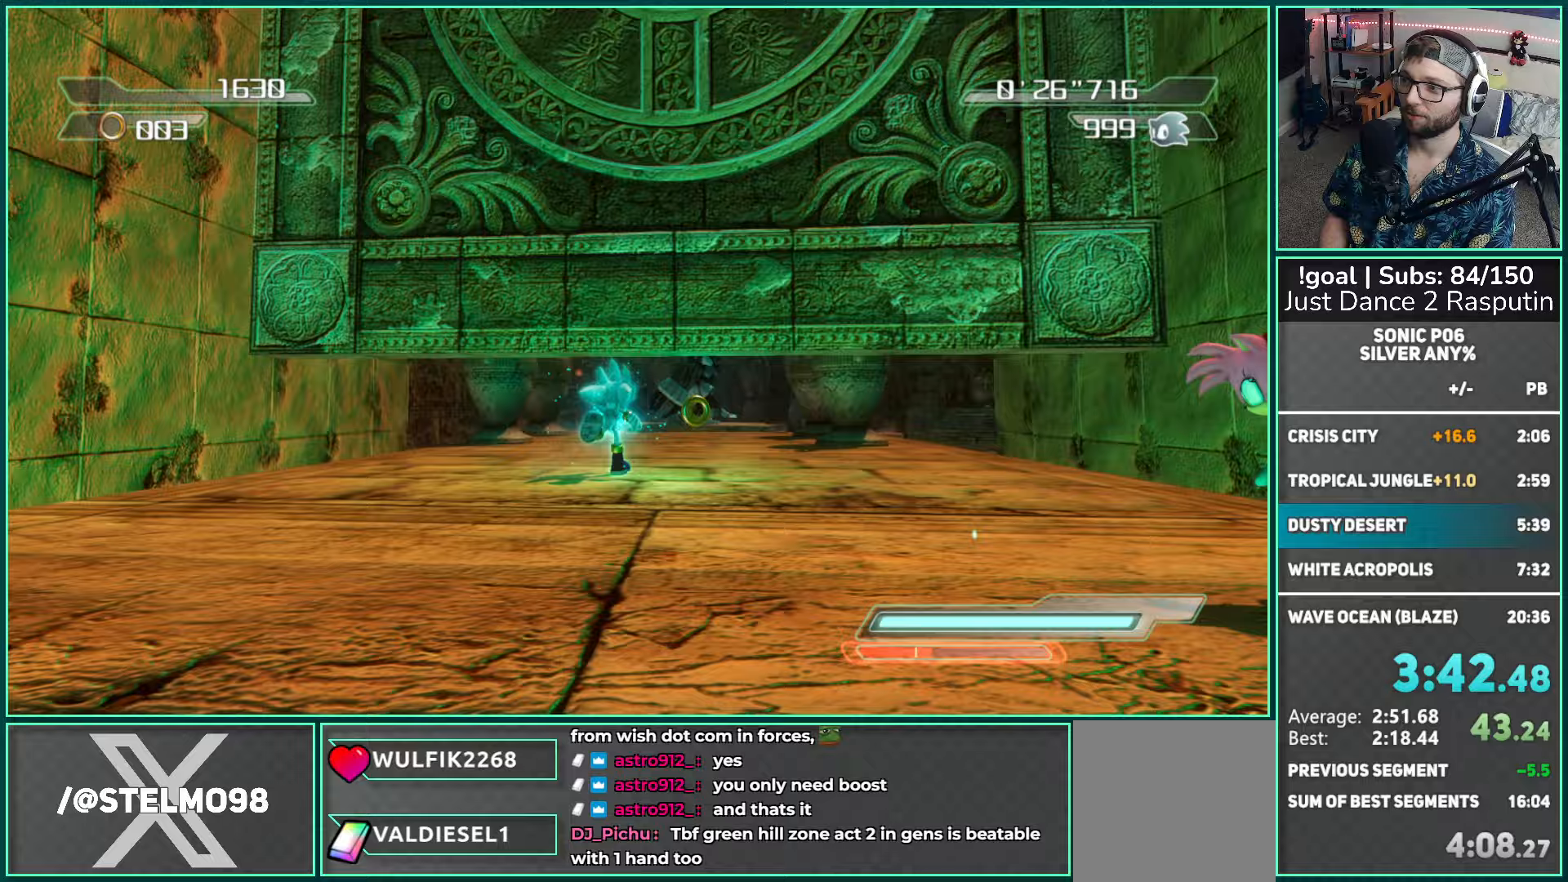
Gameplay with a controller (Xbox layout); each line is a JSON object with the inputs held at the frame after it. "events" lists button and stick changes between this image and that frame as [ms after this image, input, new state], when the widget could be followed in between.
{"buttons": ["A"], "left_stick": "up", "right_stick": "center", "events": [[250, "A", "down"], [383, "A", "up"], [483, "A", "down"]]}
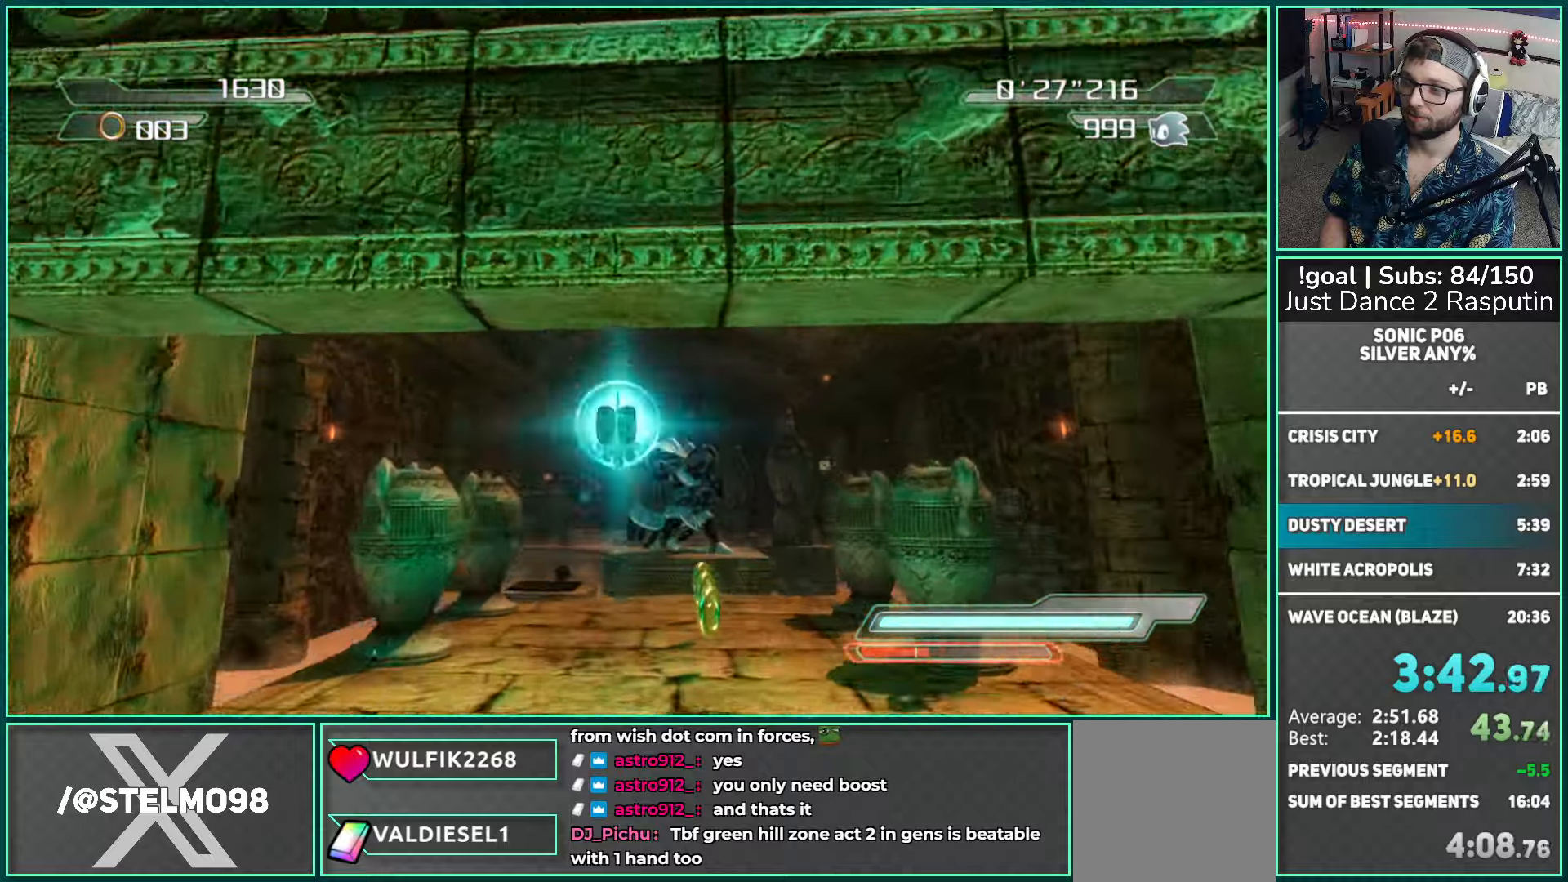
{"buttons": ["A"], "left_stick": "up", "right_stick": "center", "events": []}
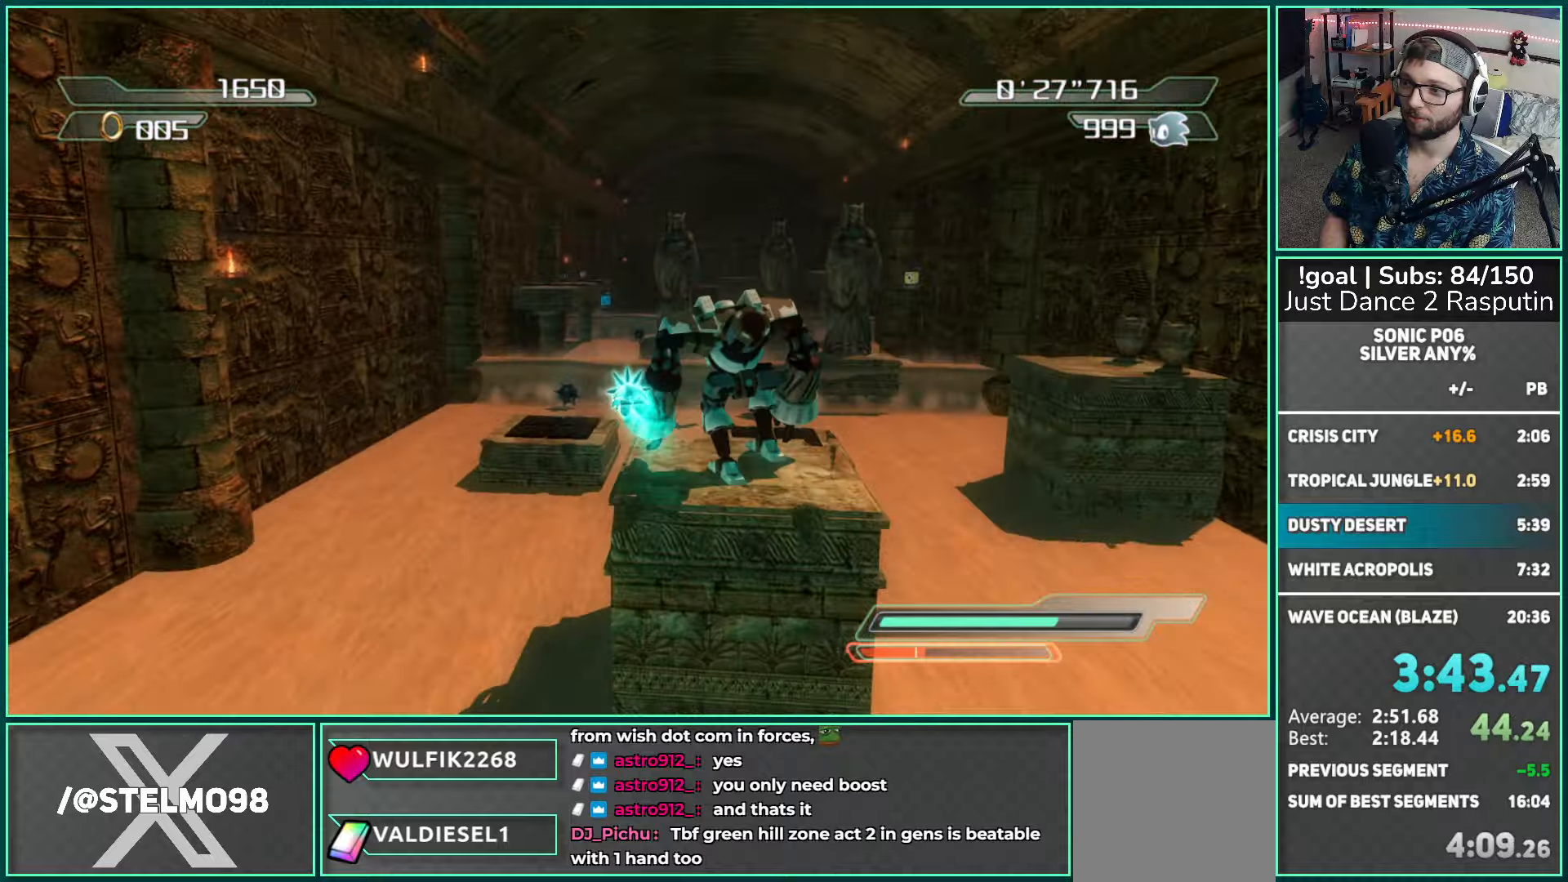
{"buttons": ["A"], "left_stick": "up", "right_stick": "center", "events": []}
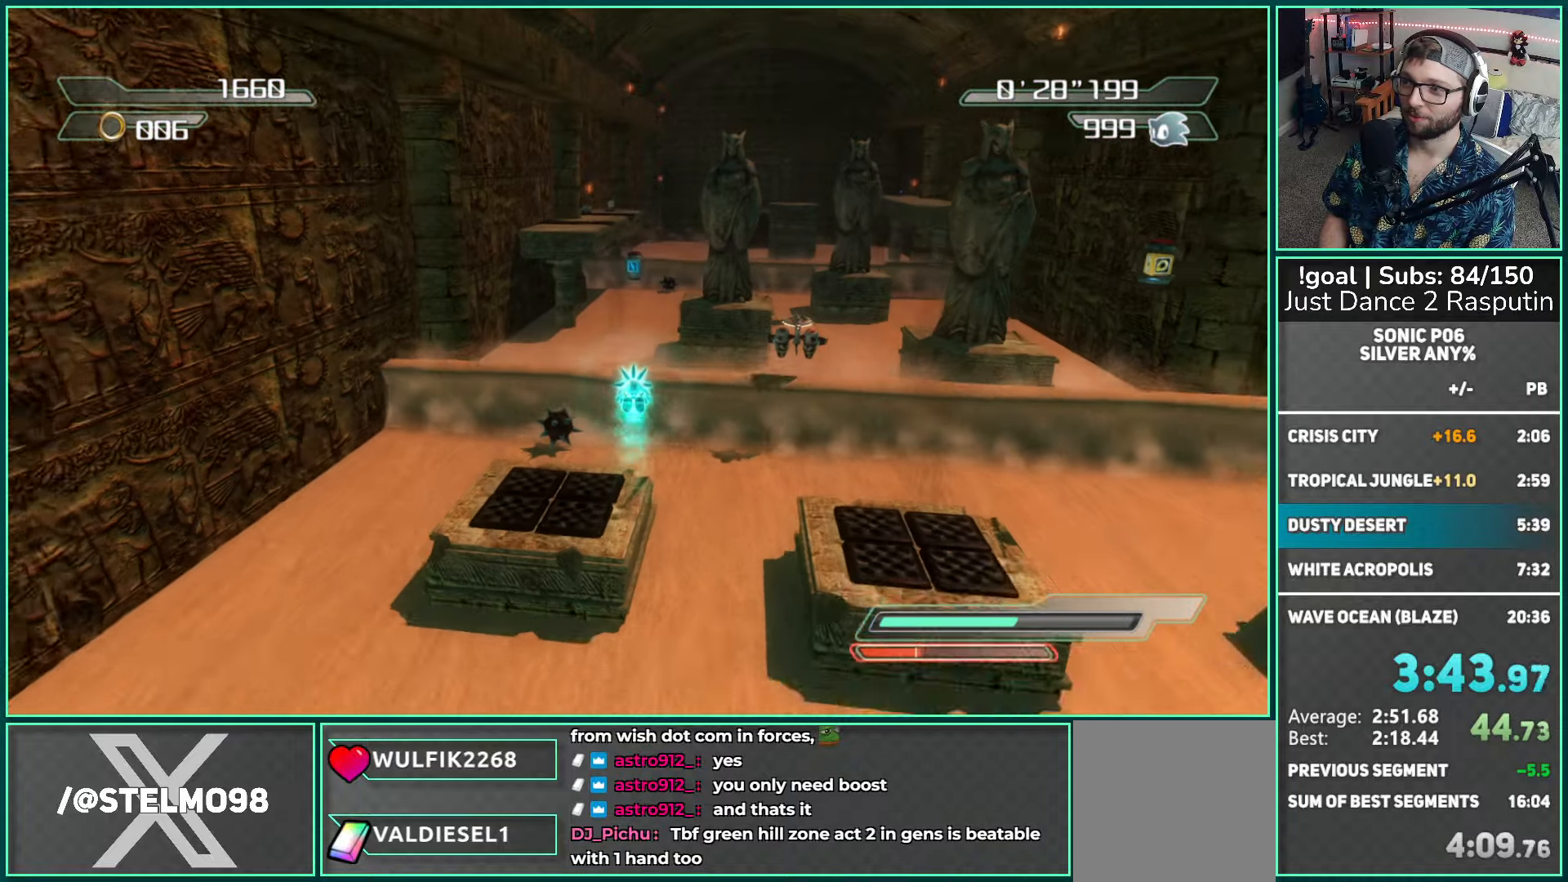
{"buttons": ["A"], "left_stick": "up", "right_stick": "center", "events": []}
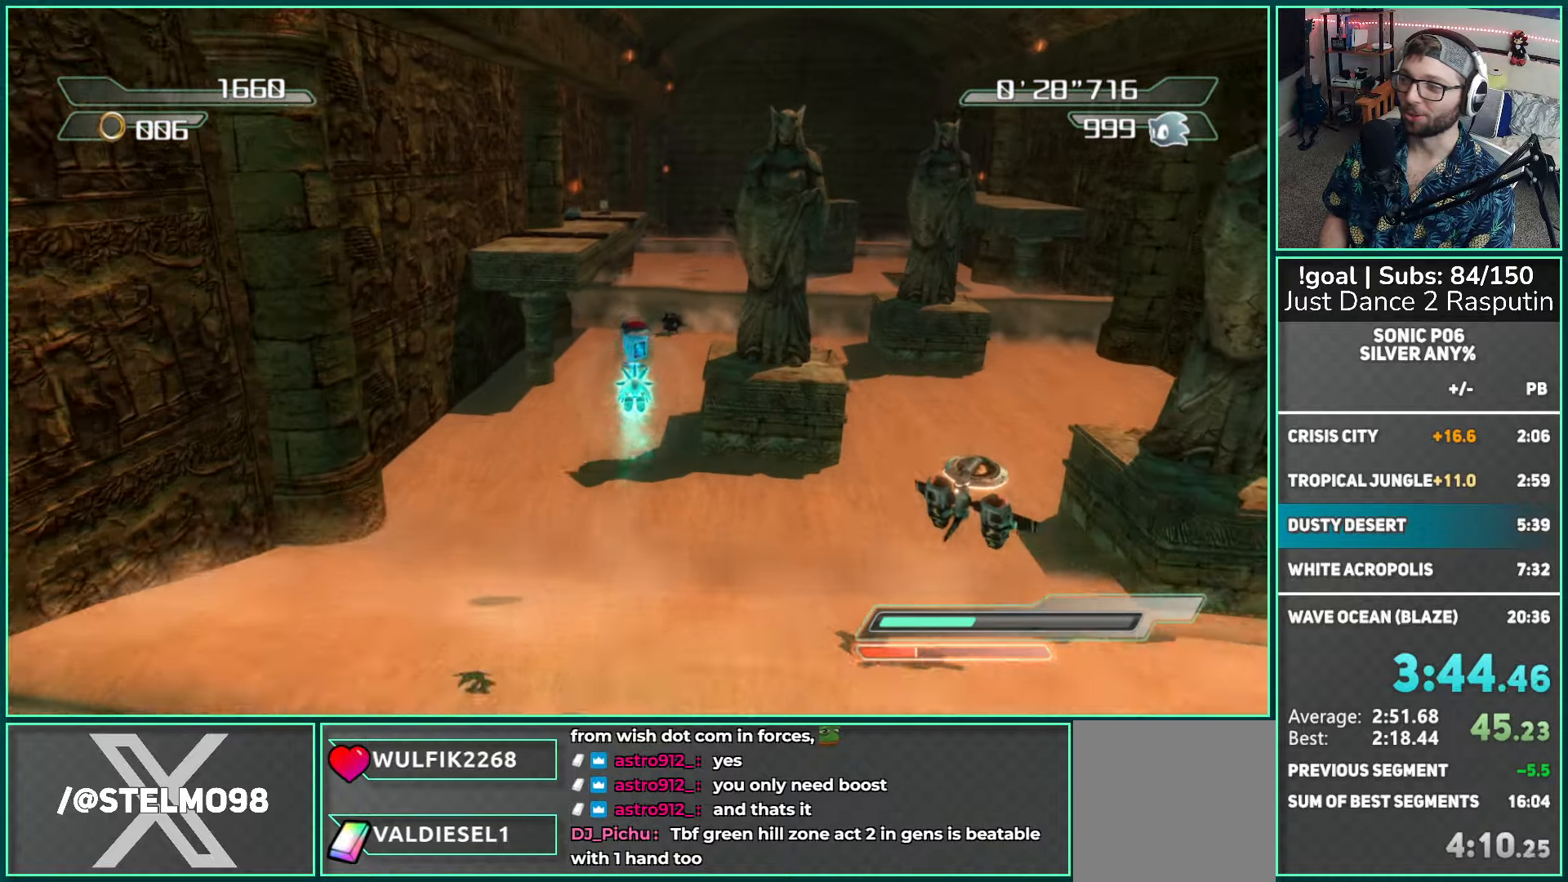
{"buttons": ["A"], "left_stick": "up", "right_stick": "center", "events": []}
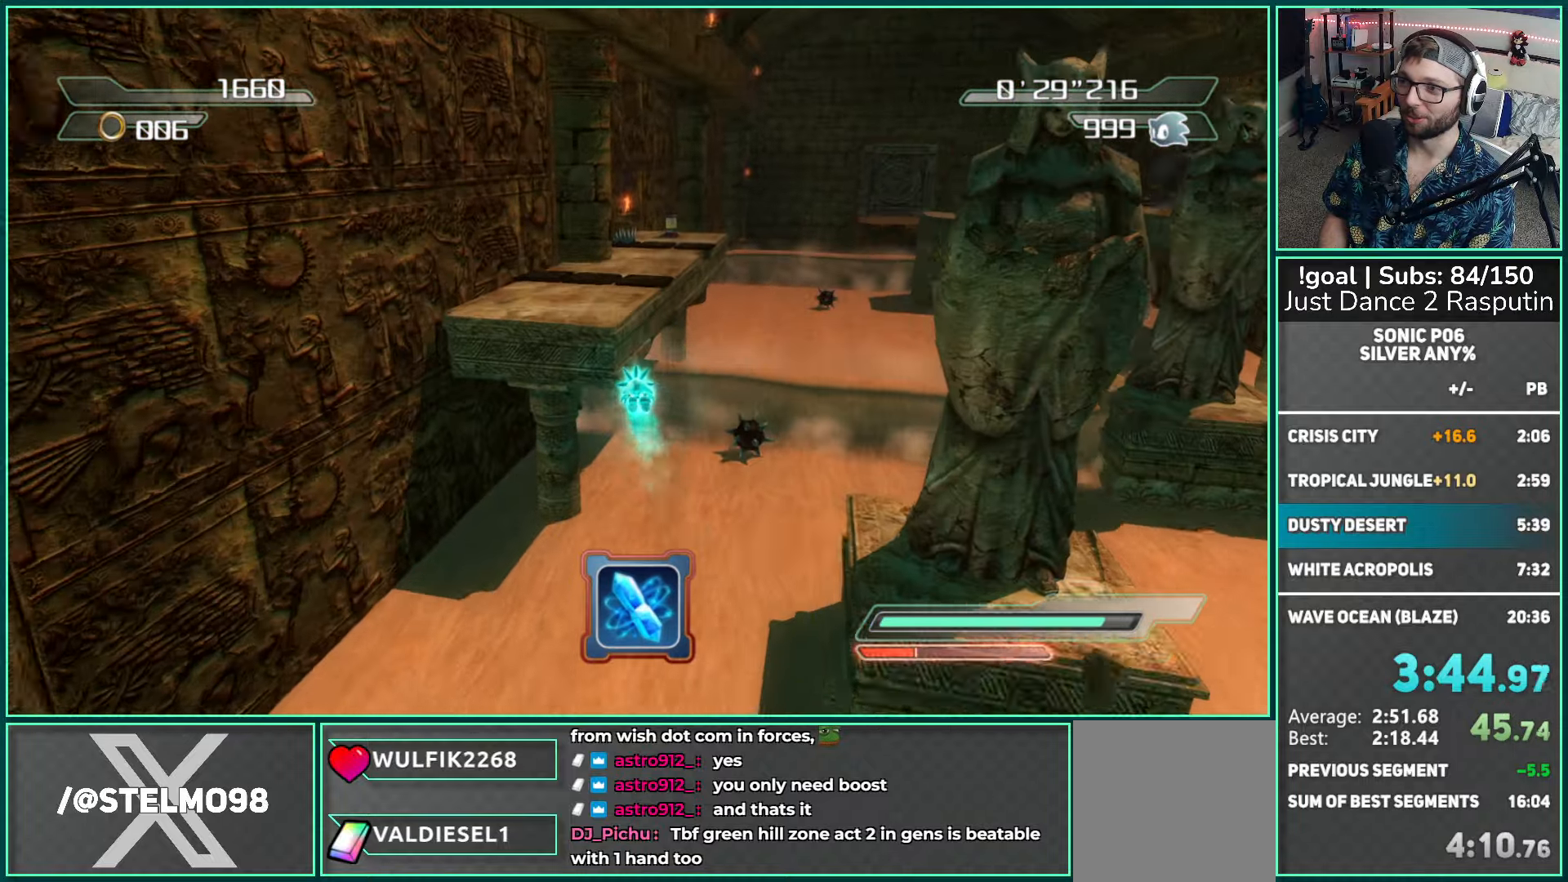
{"buttons": [], "left_stick": "up-right", "right_stick": "center", "events": [[283, "A", "up"], [283, "left_stick", "up-right"], [400, "A", "down"], [483, "A", "up"]]}
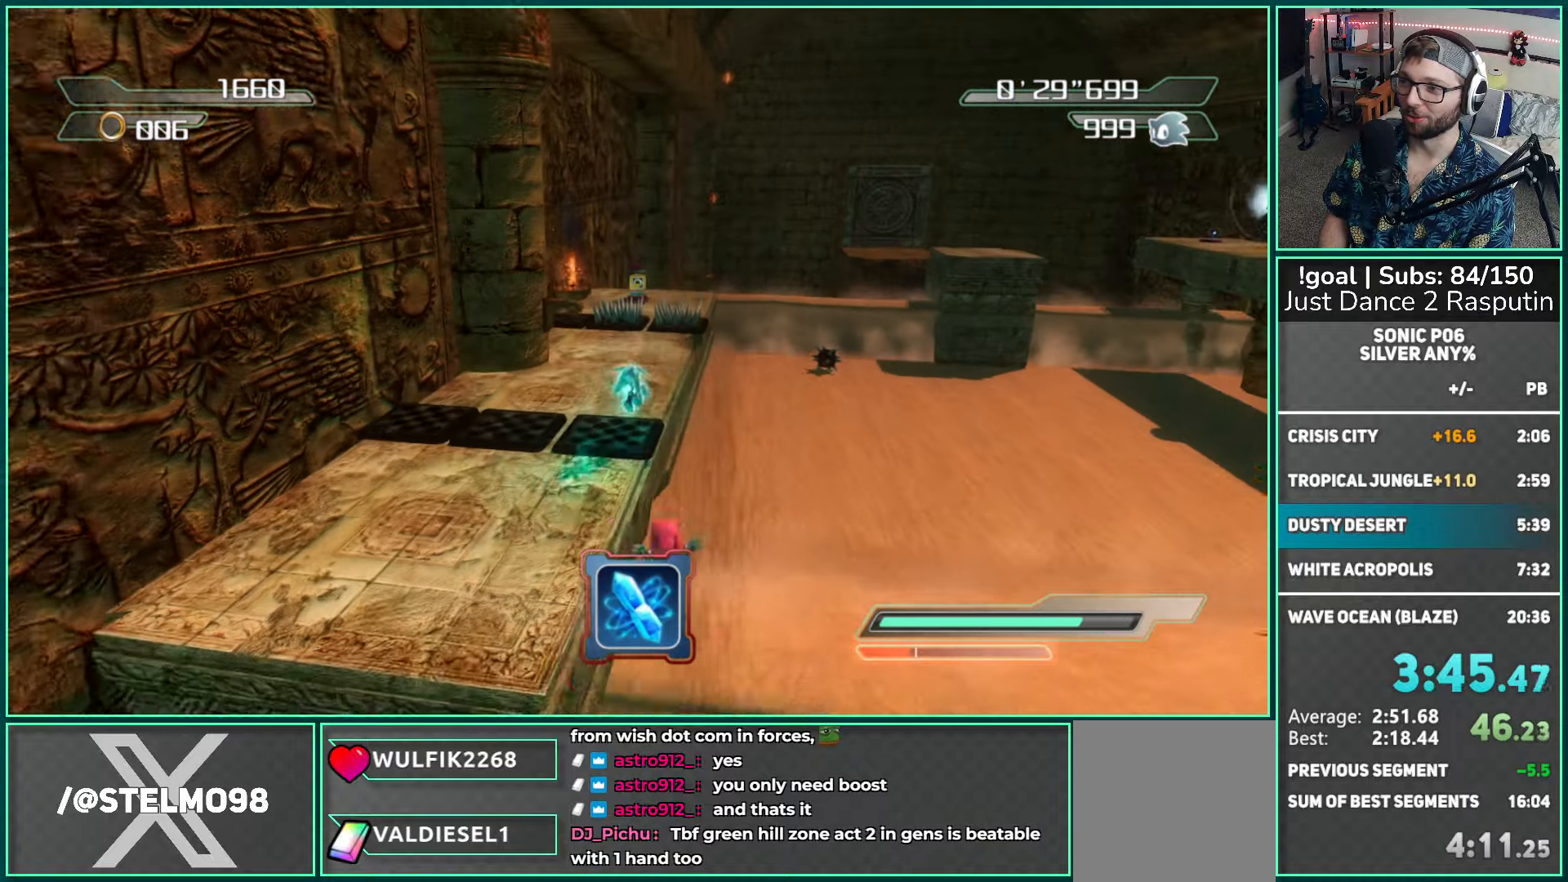
{"buttons": ["A"], "left_stick": "up-right", "right_stick": "center", "events": [[33, "A", "down"]]}
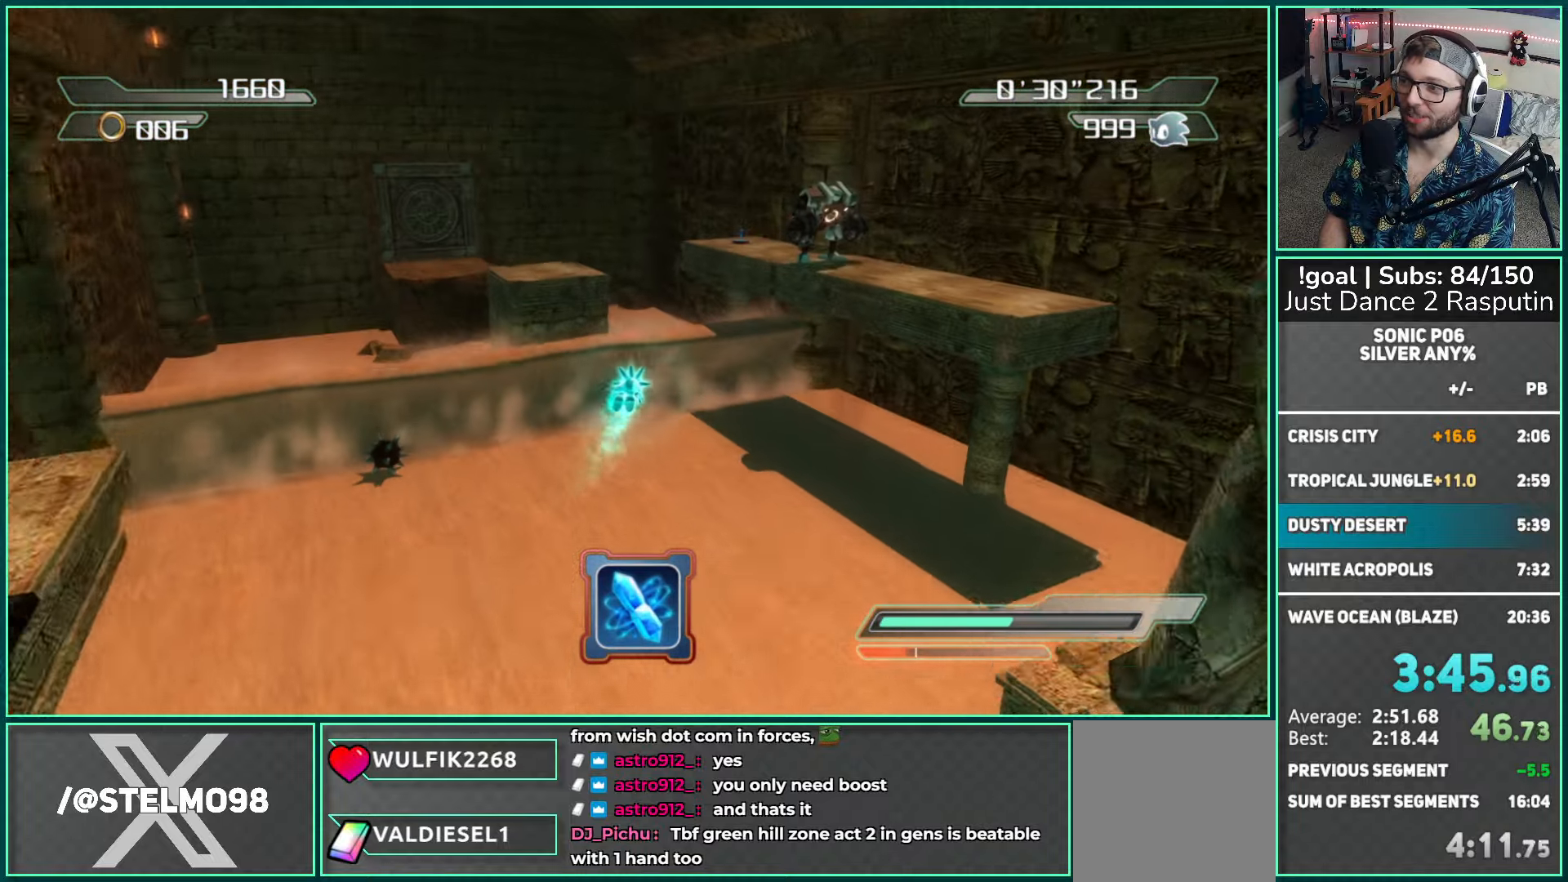
{"buttons": ["A"], "left_stick": "up", "right_stick": "center", "events": [[200, "left_stick", "up"]]}
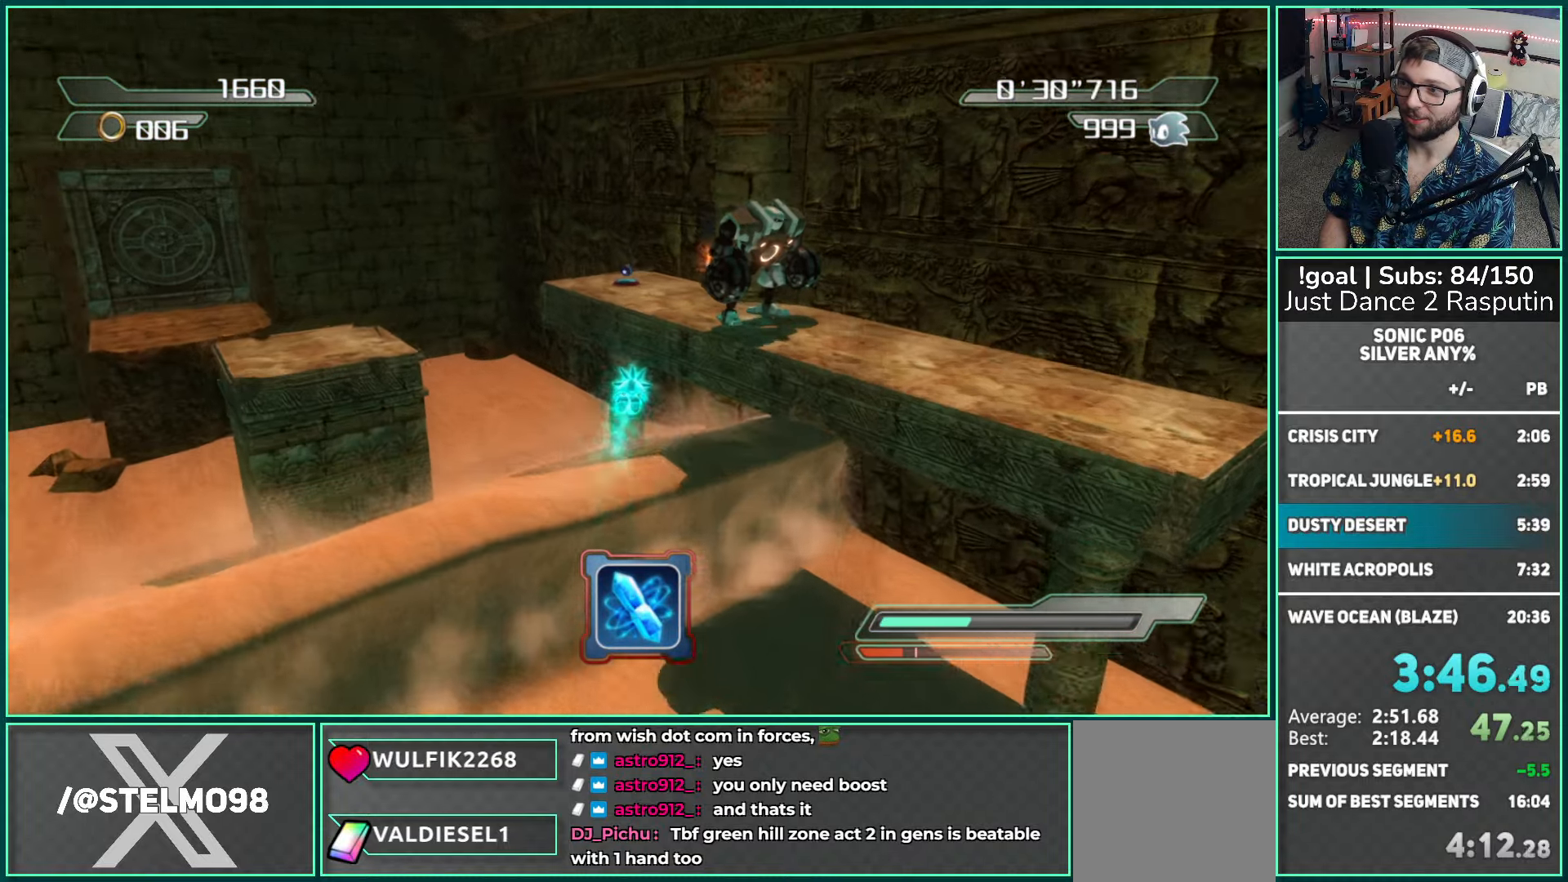
{"buttons": [], "left_stick": "up", "right_stick": "center", "events": [[333, "A", "up"]]}
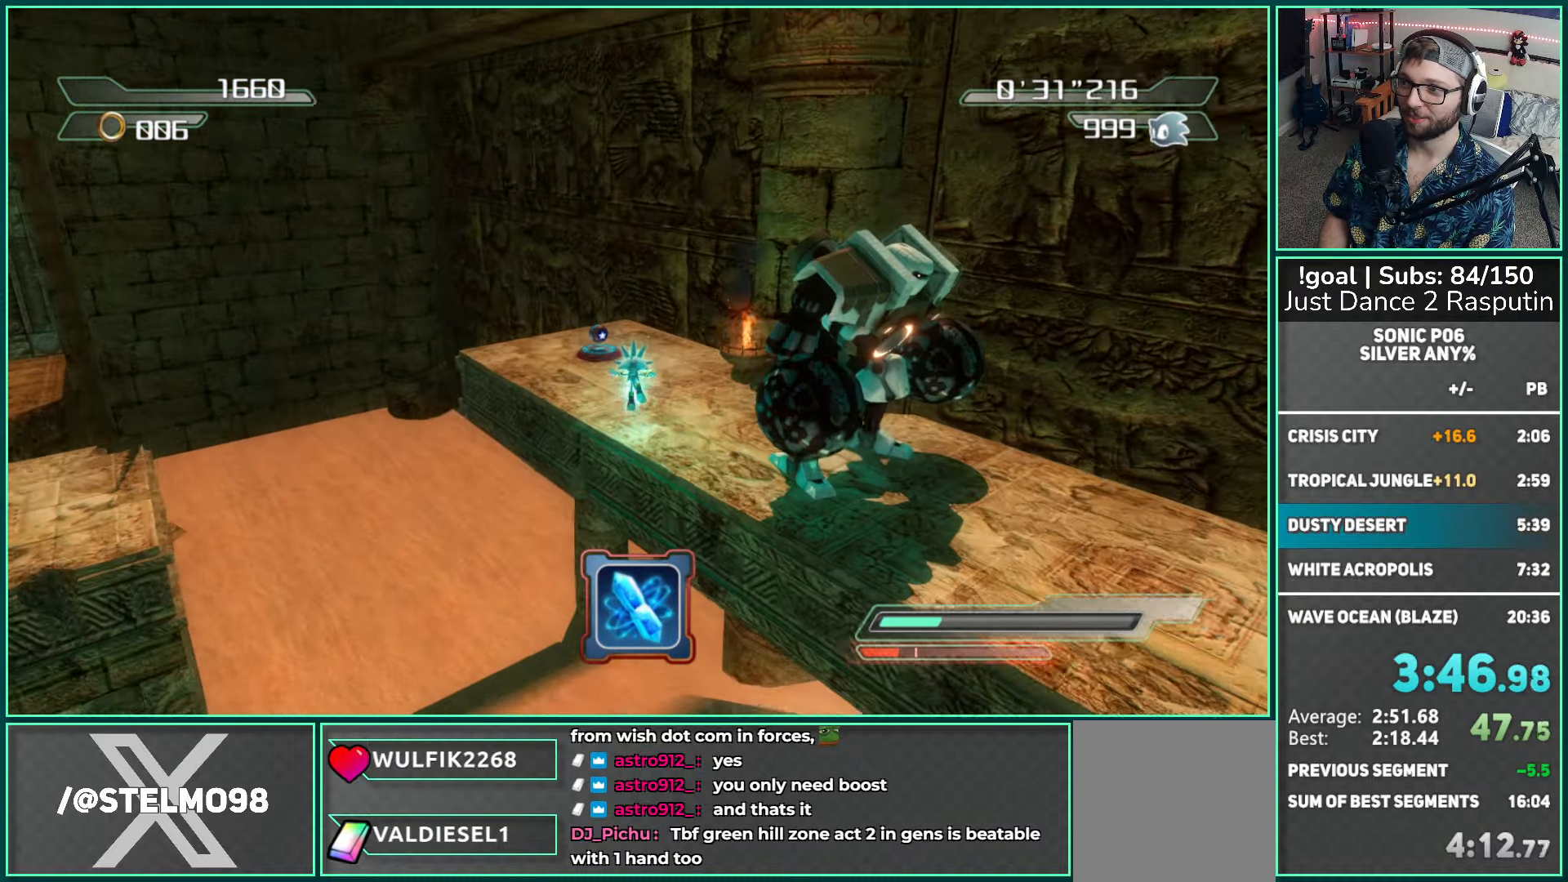
{"buttons": [], "left_stick": "up-left", "right_stick": "center", "events": [[67, "right_stick", "right"], [217, "right_stick", "center"], [283, "left_stick", "up-left"]]}
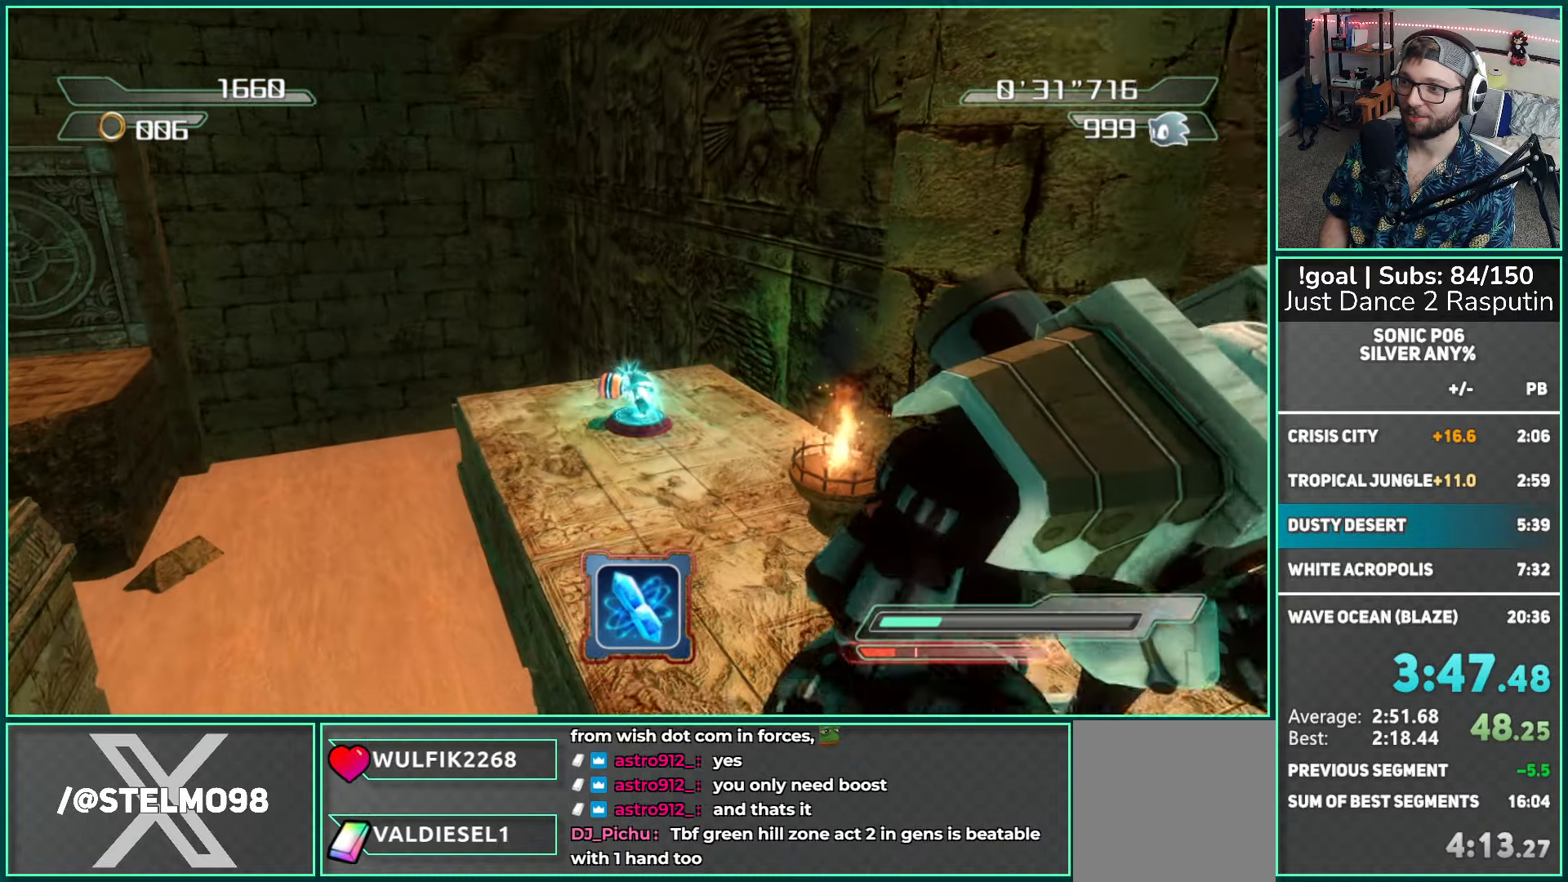
{"buttons": ["A"], "left_stick": "up-left", "right_stick": "center", "events": [[117, "A", "down"], [200, "A", "up"], [317, "A", "down"]]}
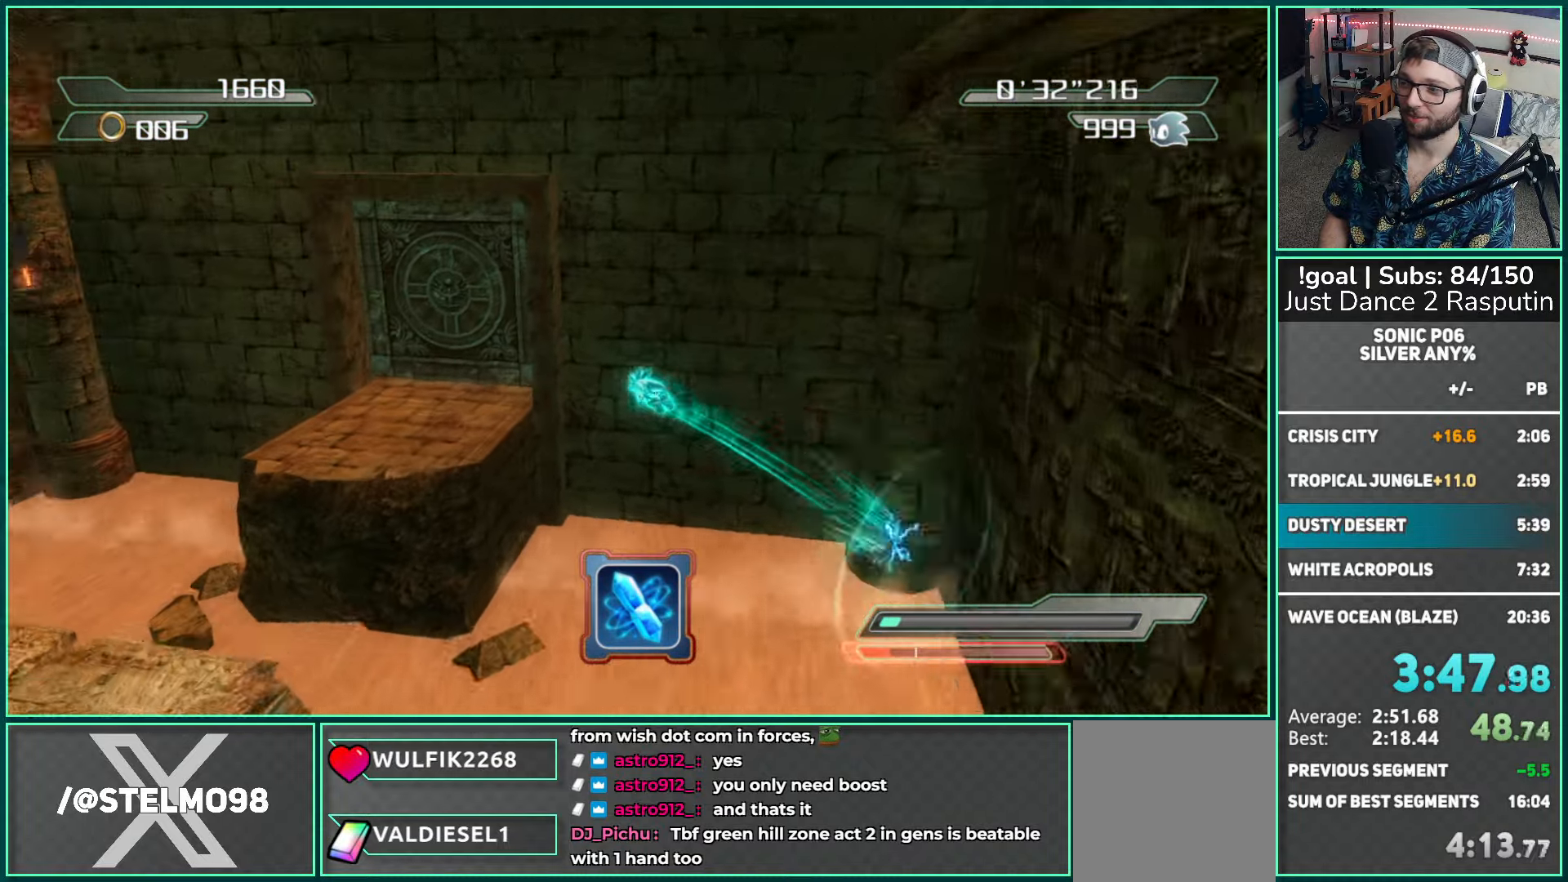
{"buttons": [], "left_stick": "up", "right_stick": "left", "events": [[150, "A", "up"], [250, "left_stick", "up"], [483, "right_stick", "left"]]}
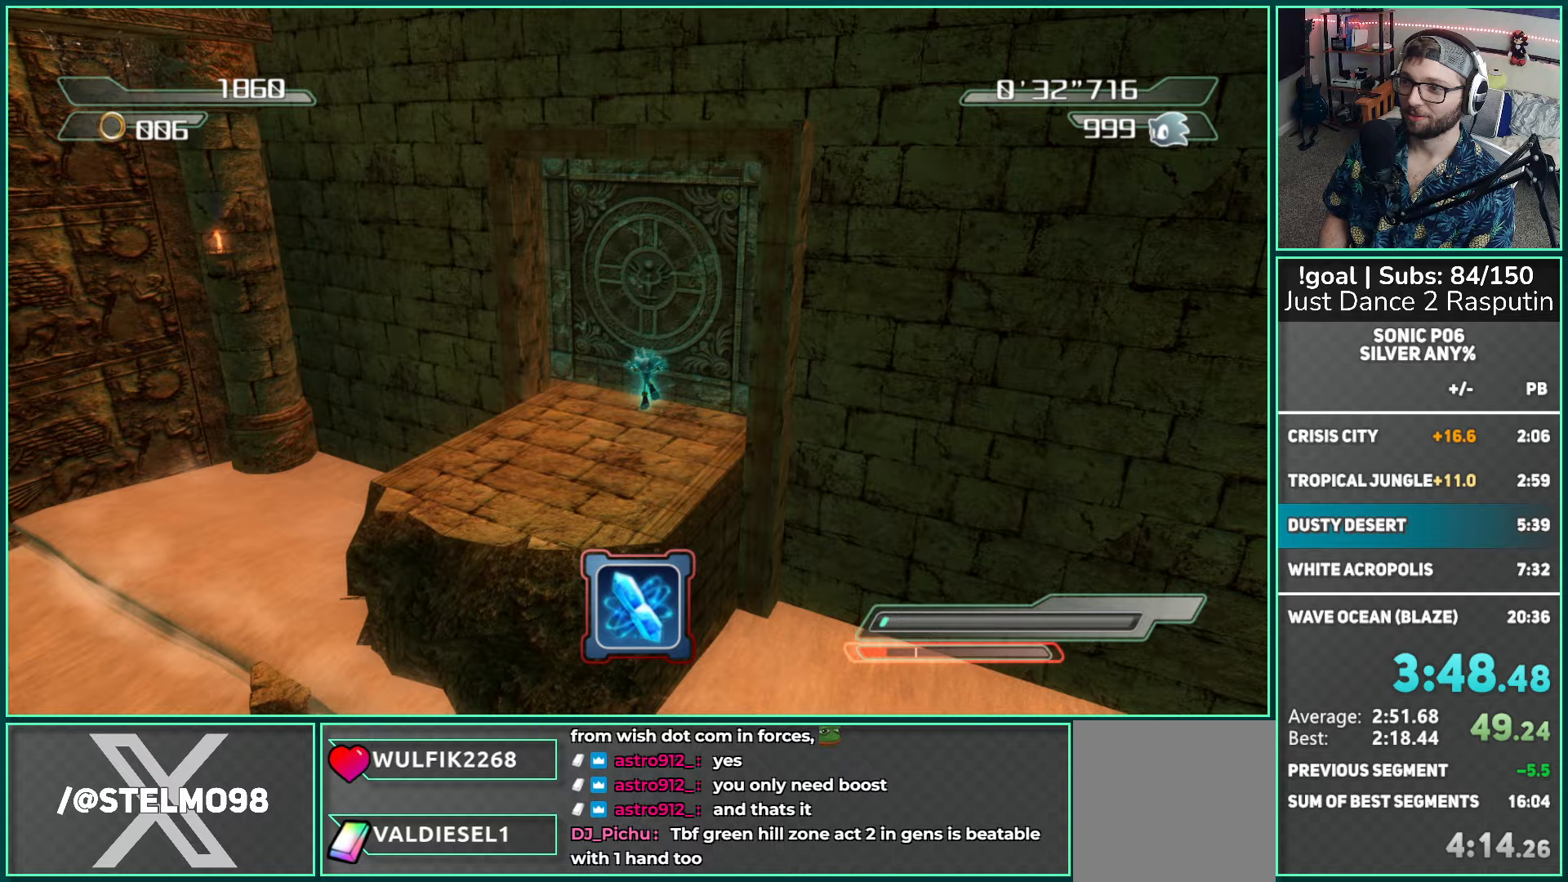
{"buttons": [], "left_stick": "up", "right_stick": "left", "events": []}
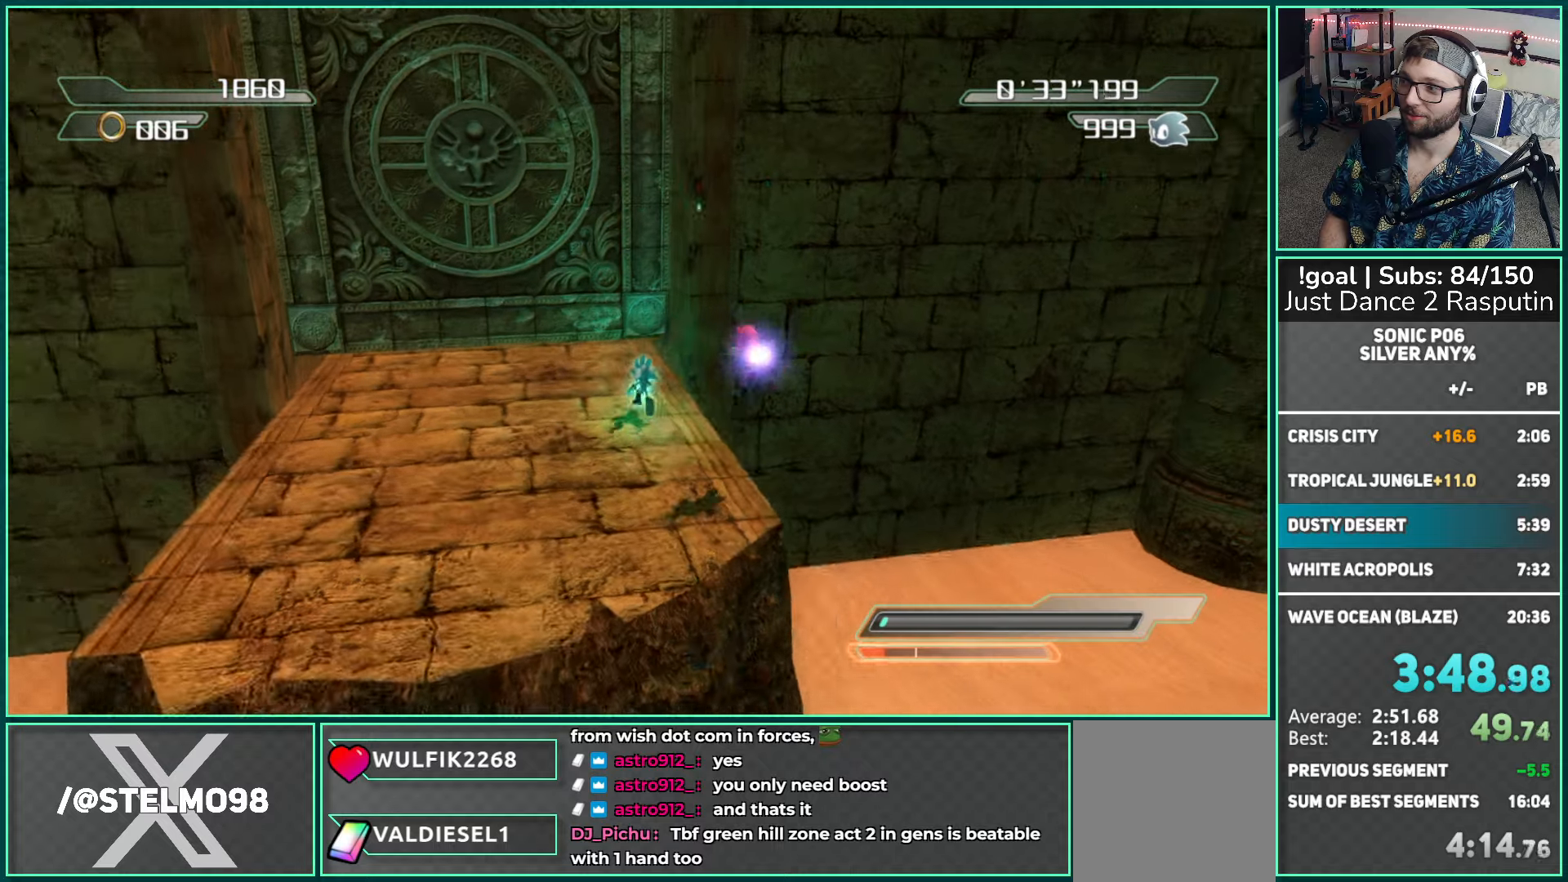
{"buttons": [], "left_stick": "up", "right_stick": "center", "events": [[33, "right_stick", "center"]]}
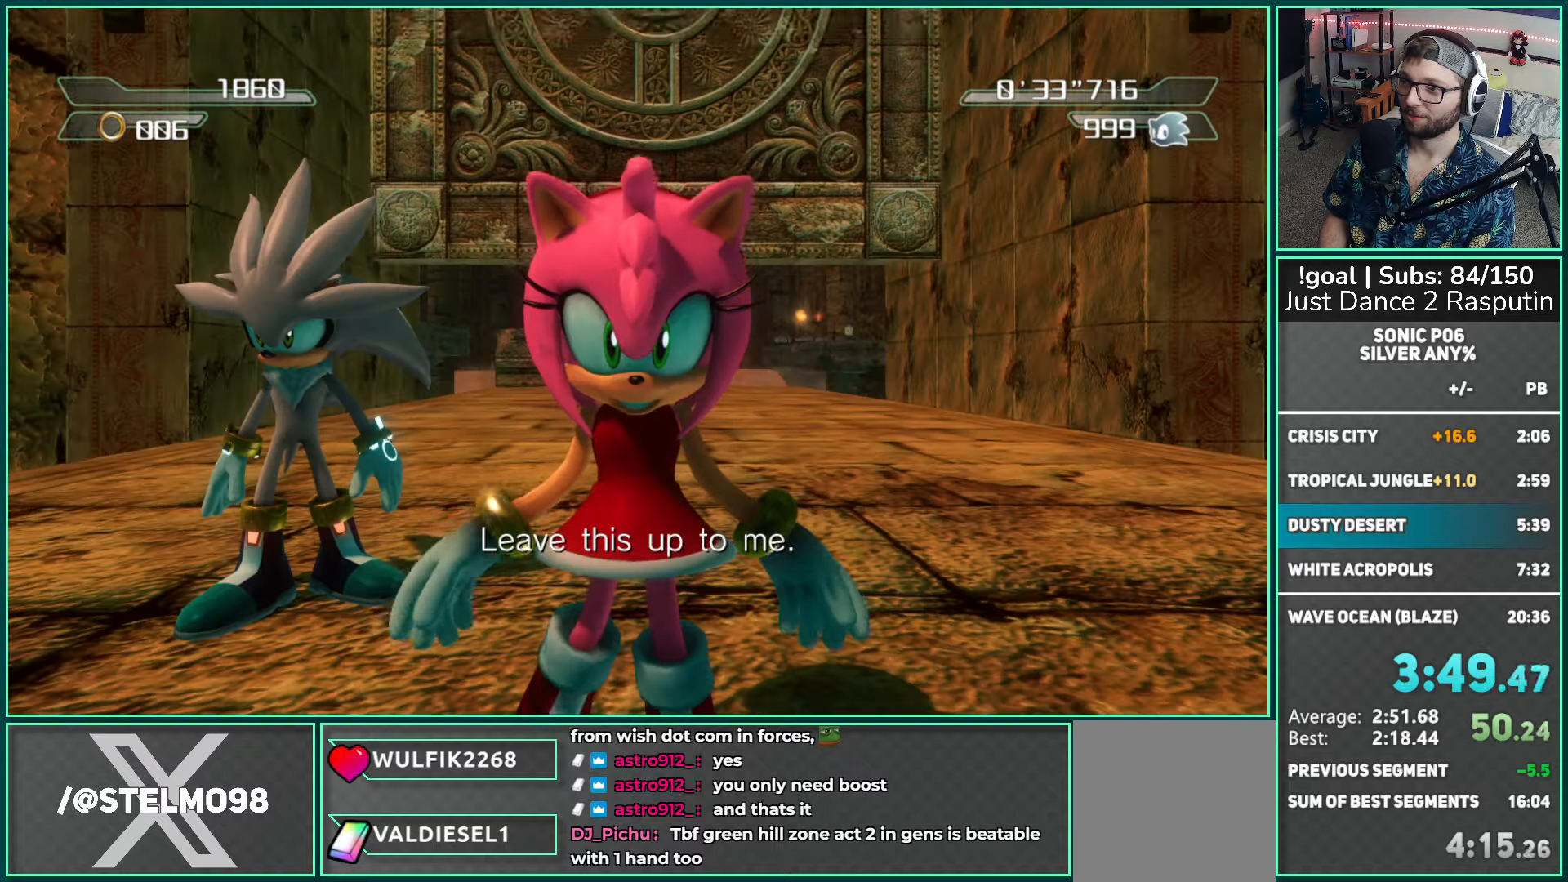
{"buttons": [], "left_stick": "up", "right_stick": "center", "events": []}
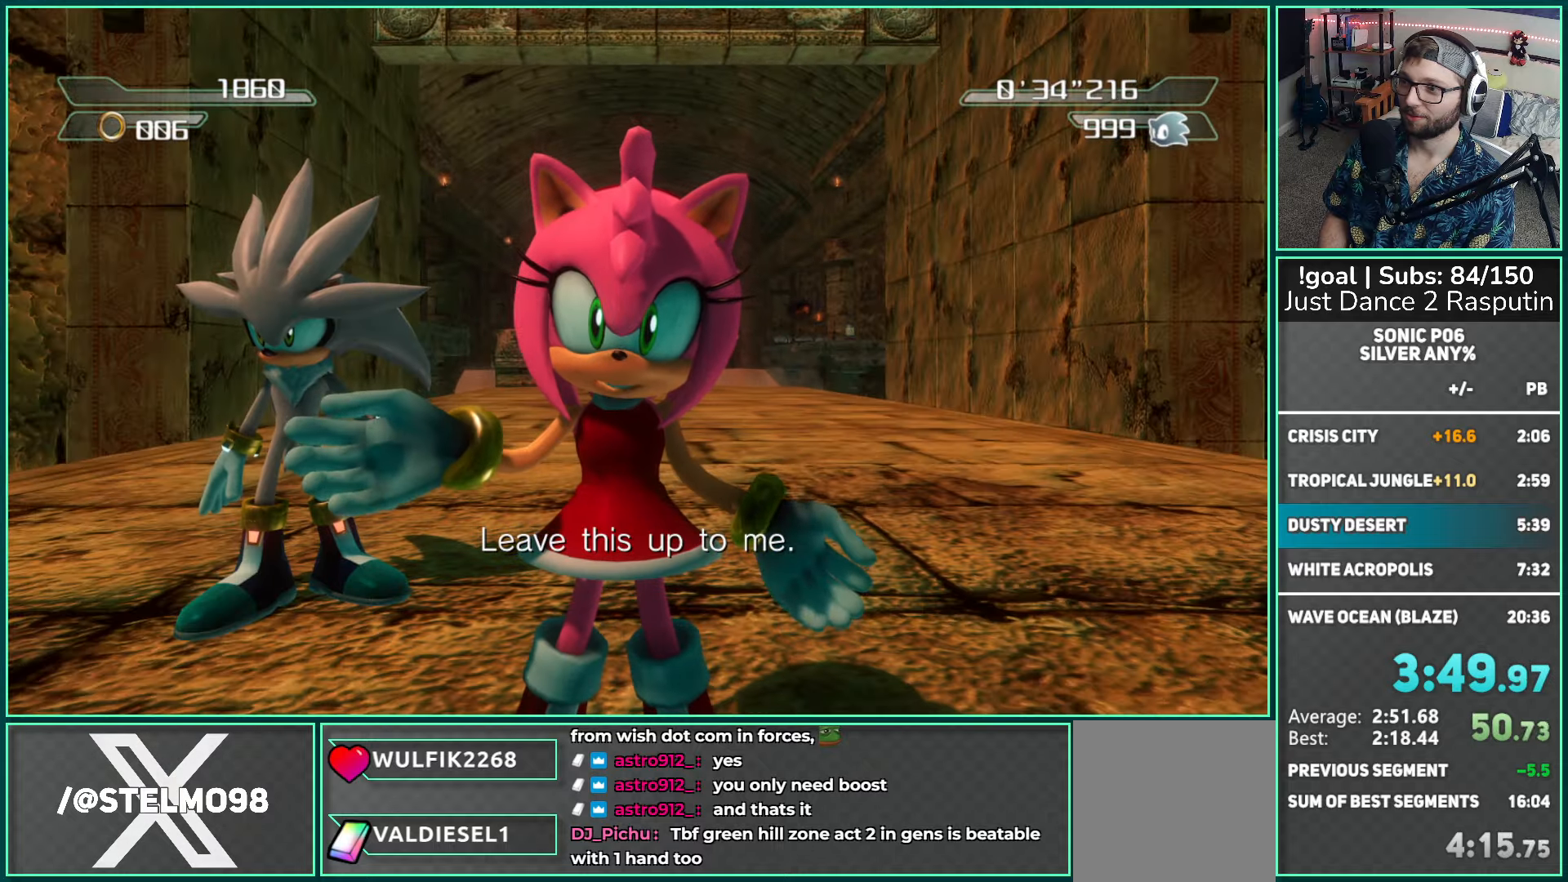
{"buttons": [], "left_stick": "up-right", "right_stick": "left", "events": [[233, "left_stick", "up-right"], [283, "right_stick", "left"]]}
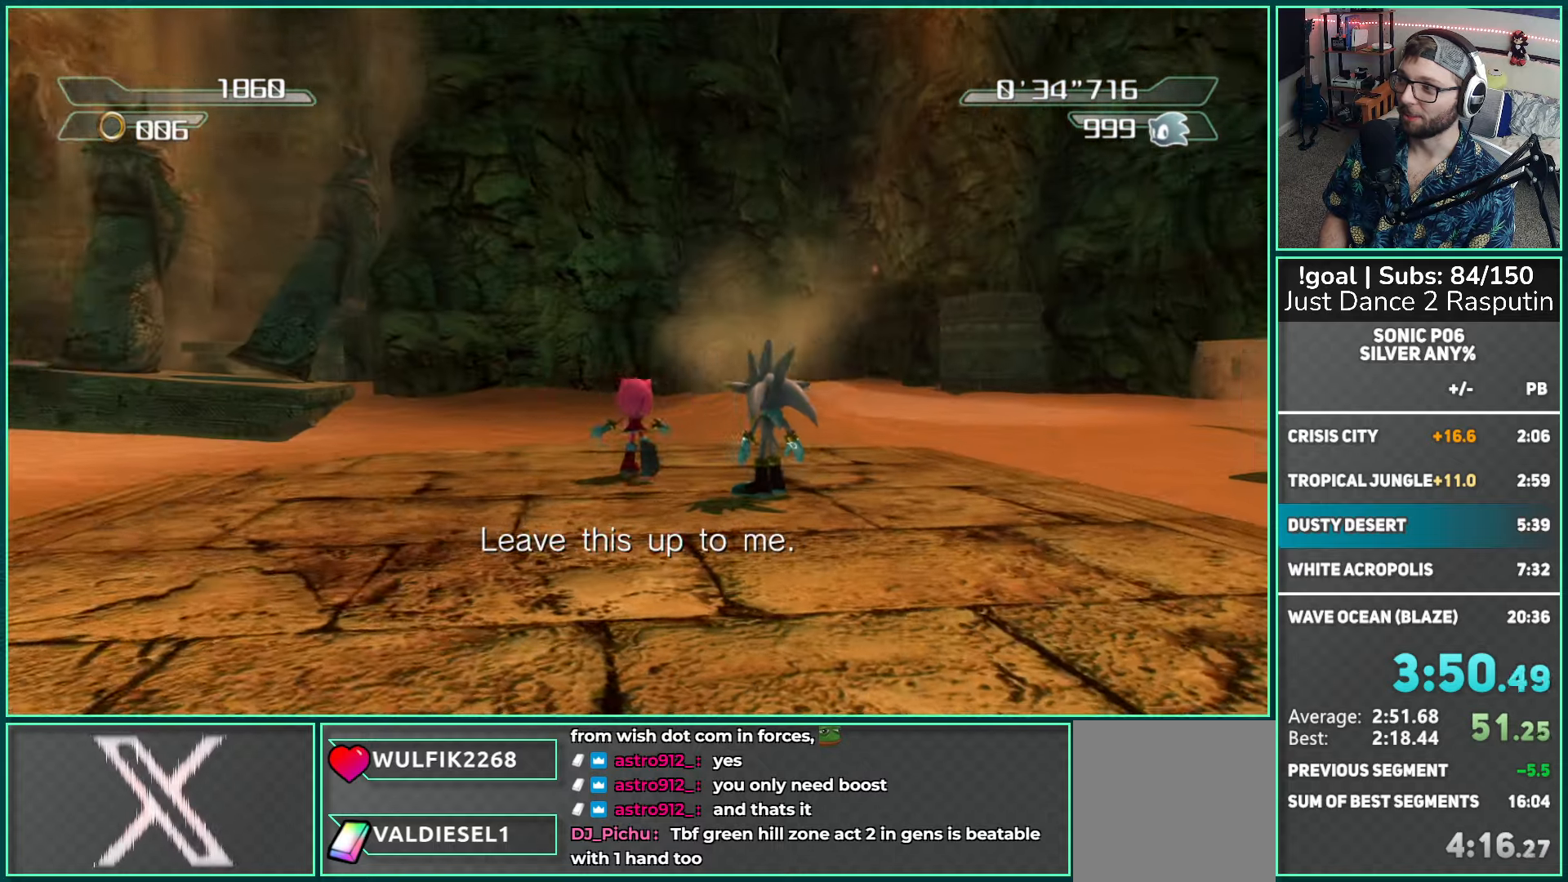
{"buttons": [], "left_stick": "up", "right_stick": "center", "events": [[283, "left_stick", "up"], [450, "right_stick", "center"]]}
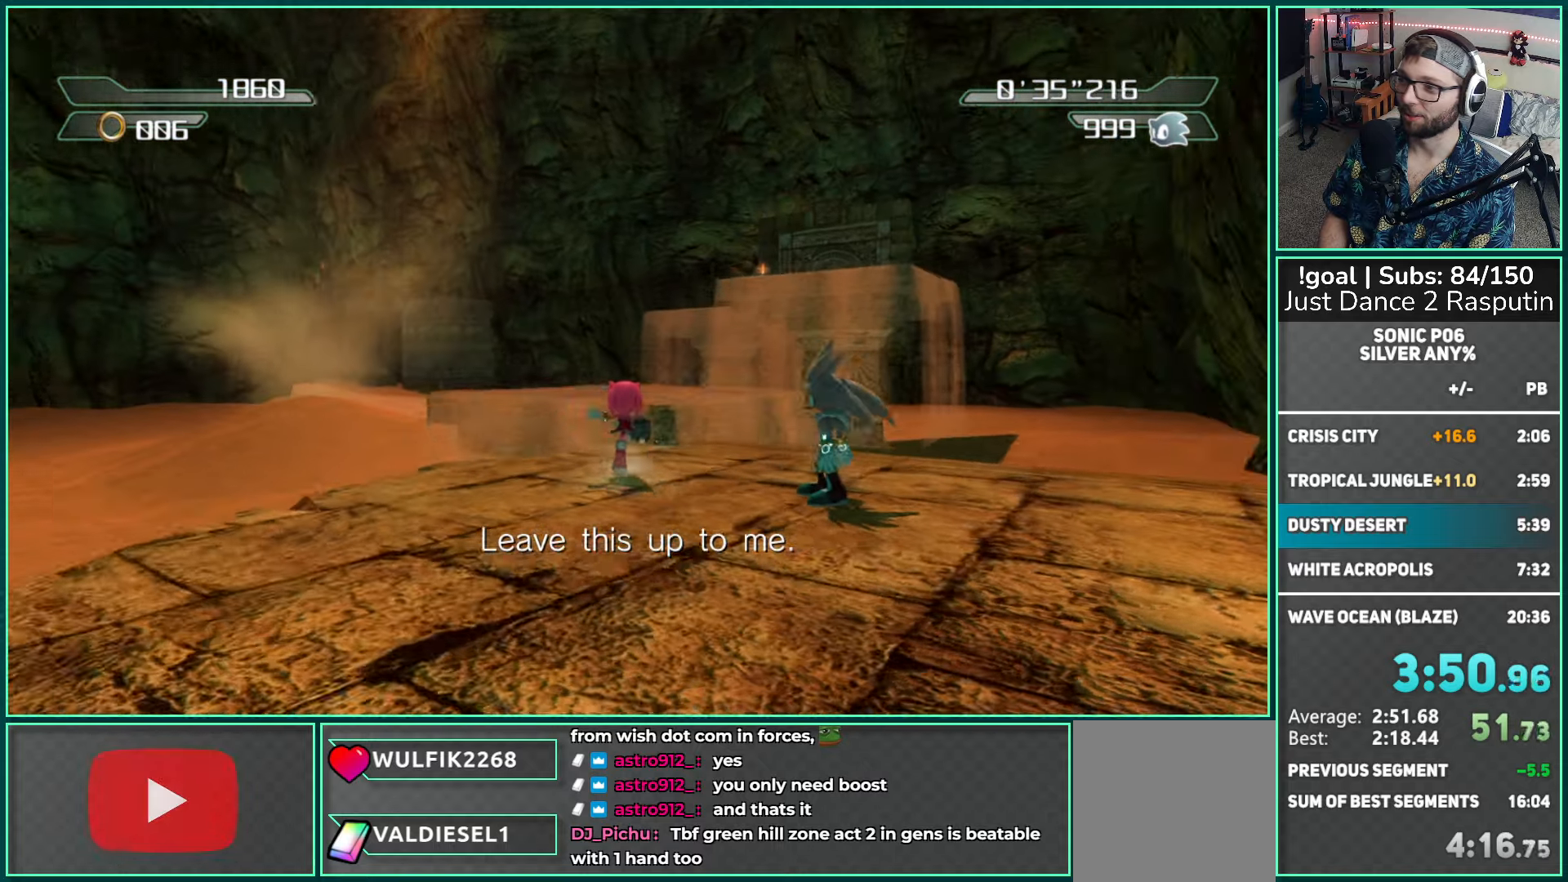
{"buttons": [], "left_stick": "up", "right_stick": "center", "events": [[200, "A", "down"], [450, "A", "up"]]}
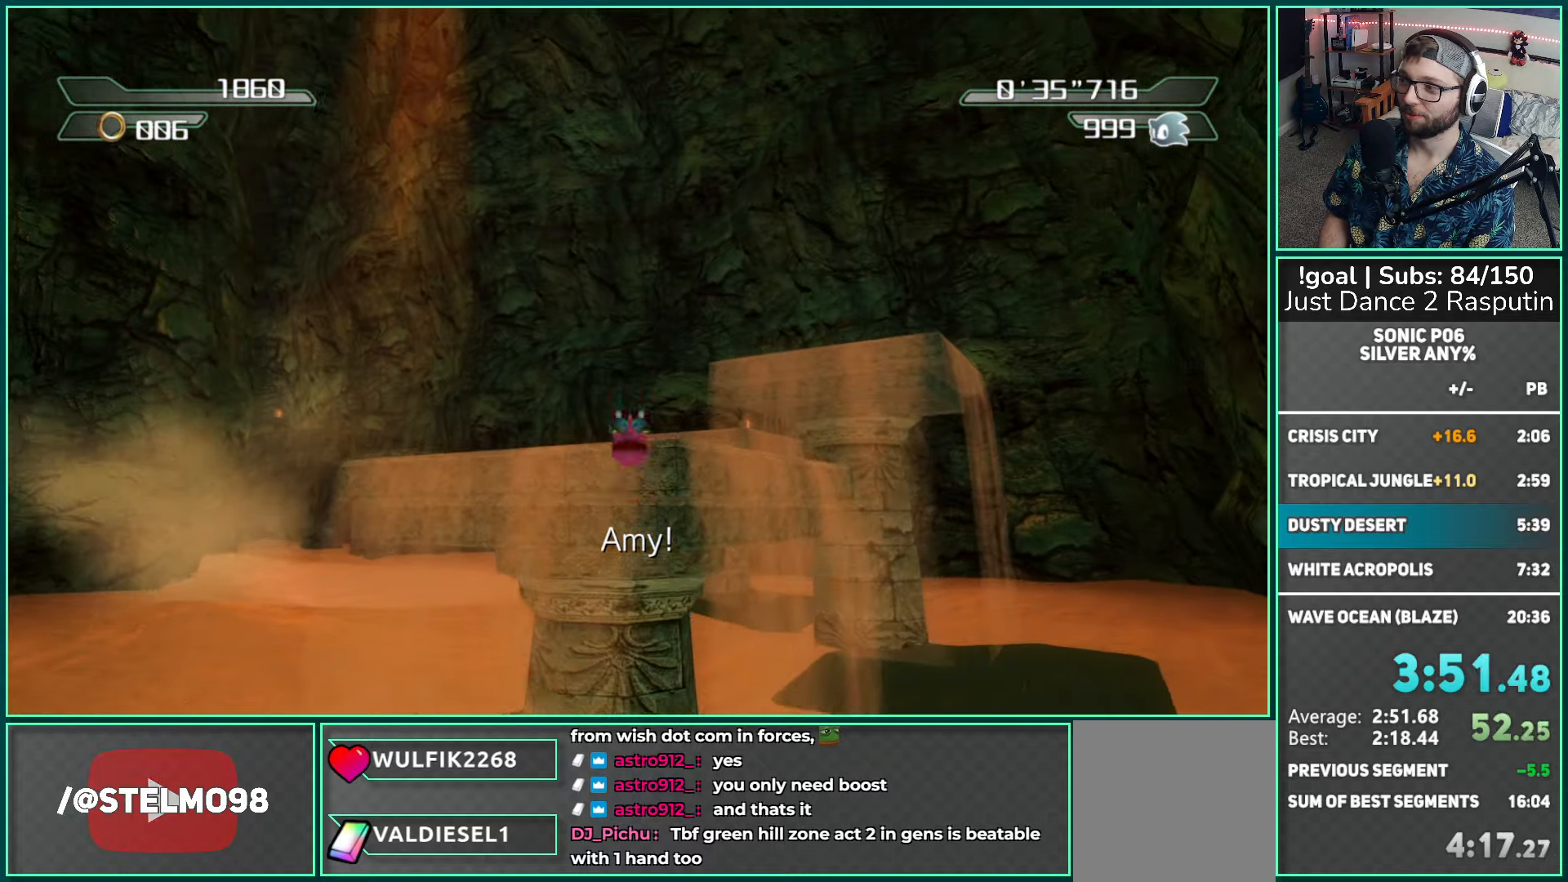
{"buttons": ["X"], "left_stick": "up", "right_stick": "center", "events": [[283, "X", "down"]]}
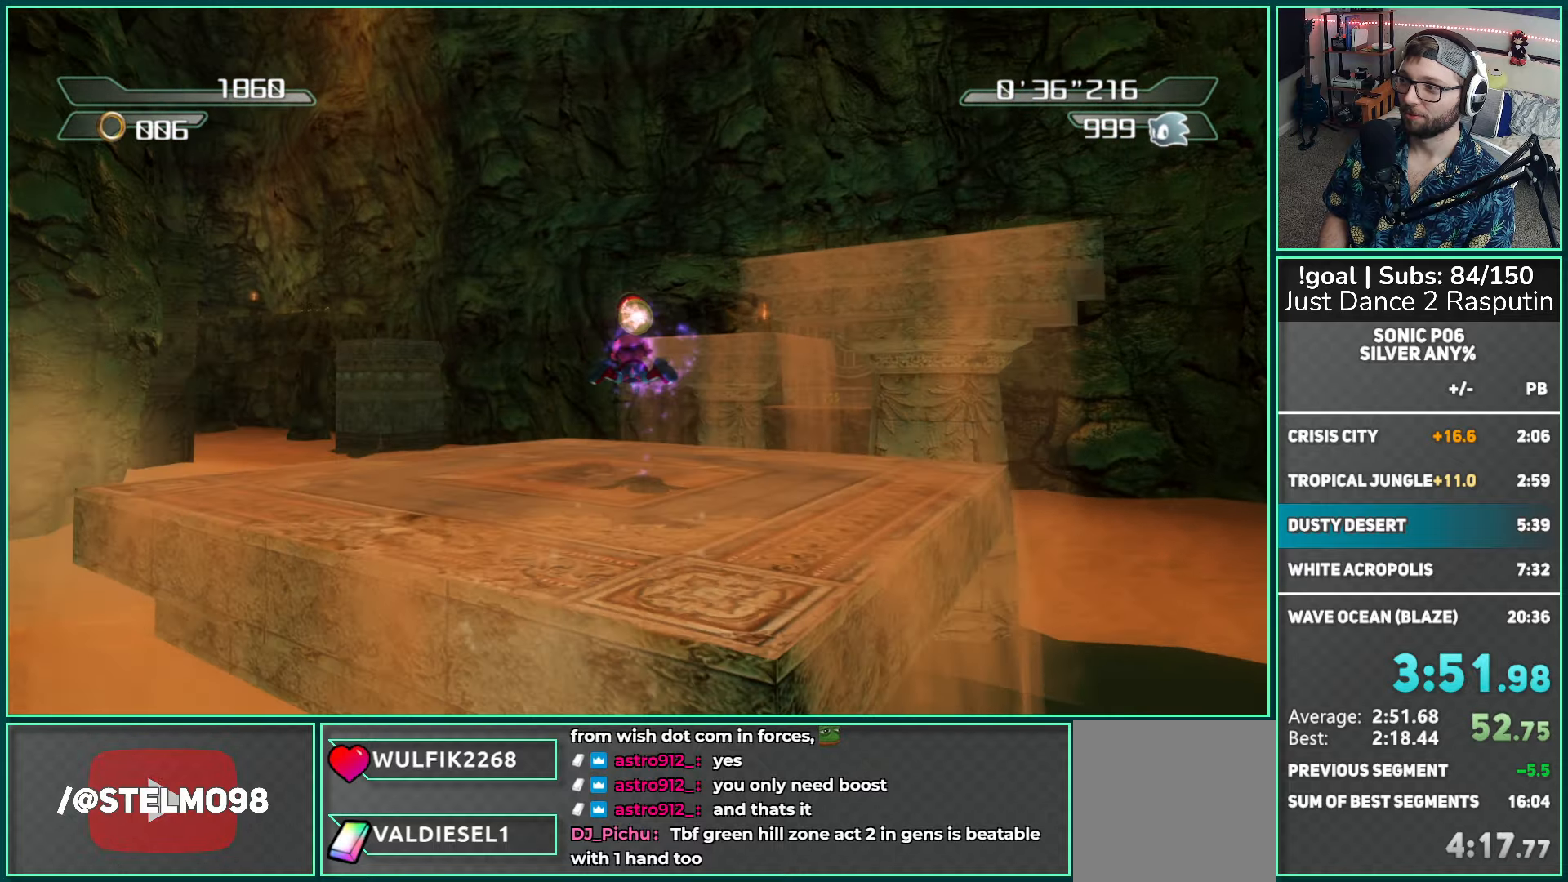
{"buttons": ["X"], "left_stick": "up-right", "right_stick": "center", "events": [[250, "left_stick", "up-right"]]}
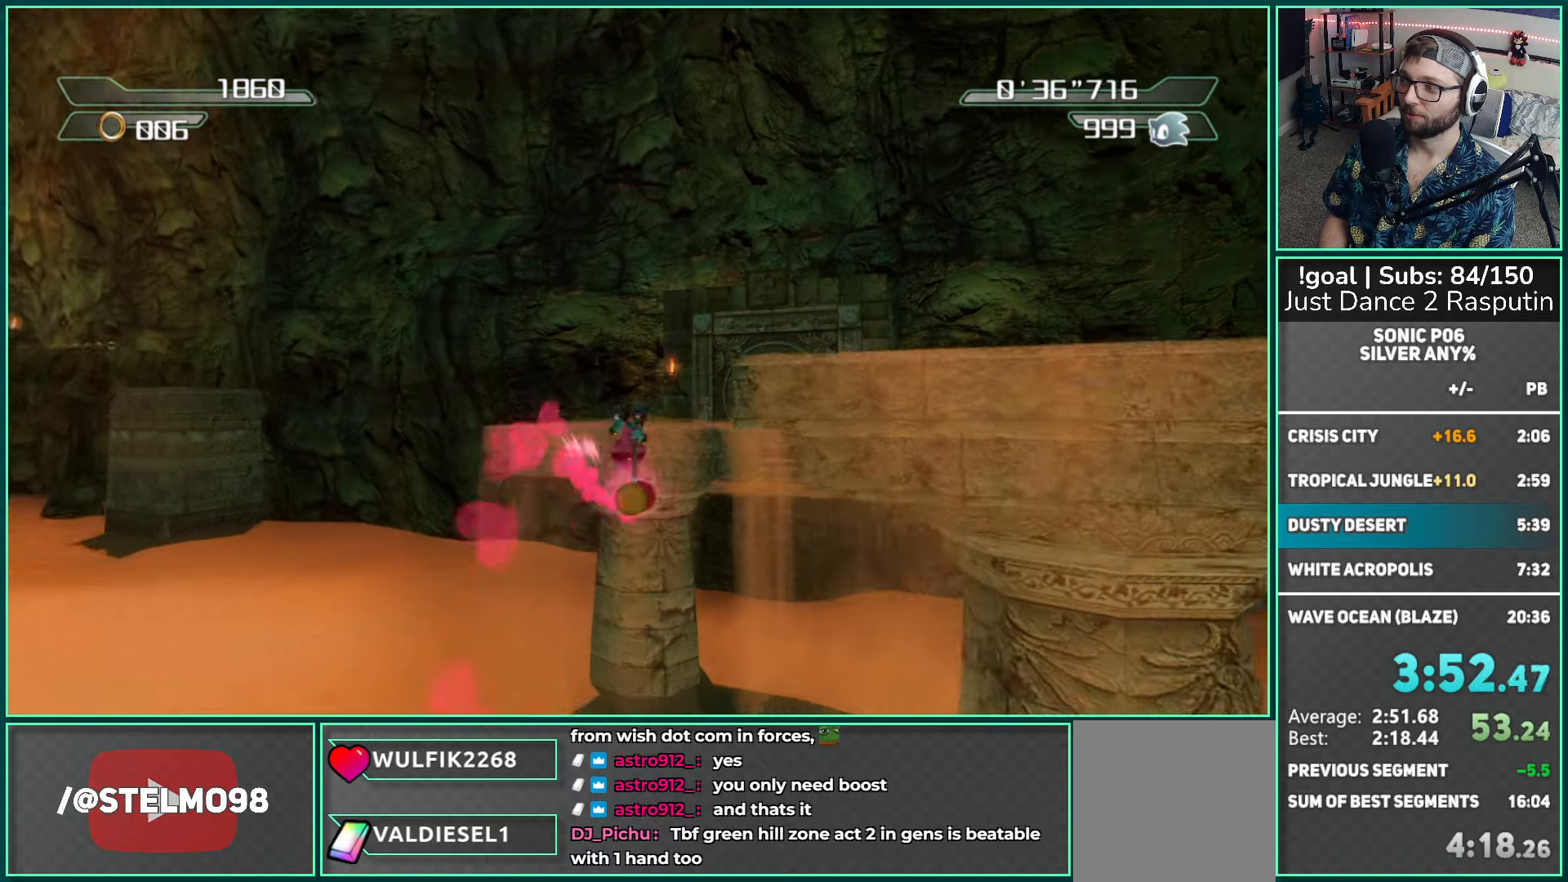
{"buttons": [], "left_stick": "up-left", "right_stick": "center", "events": [[83, "X", "up"], [333, "left_stick", "up-left"]]}
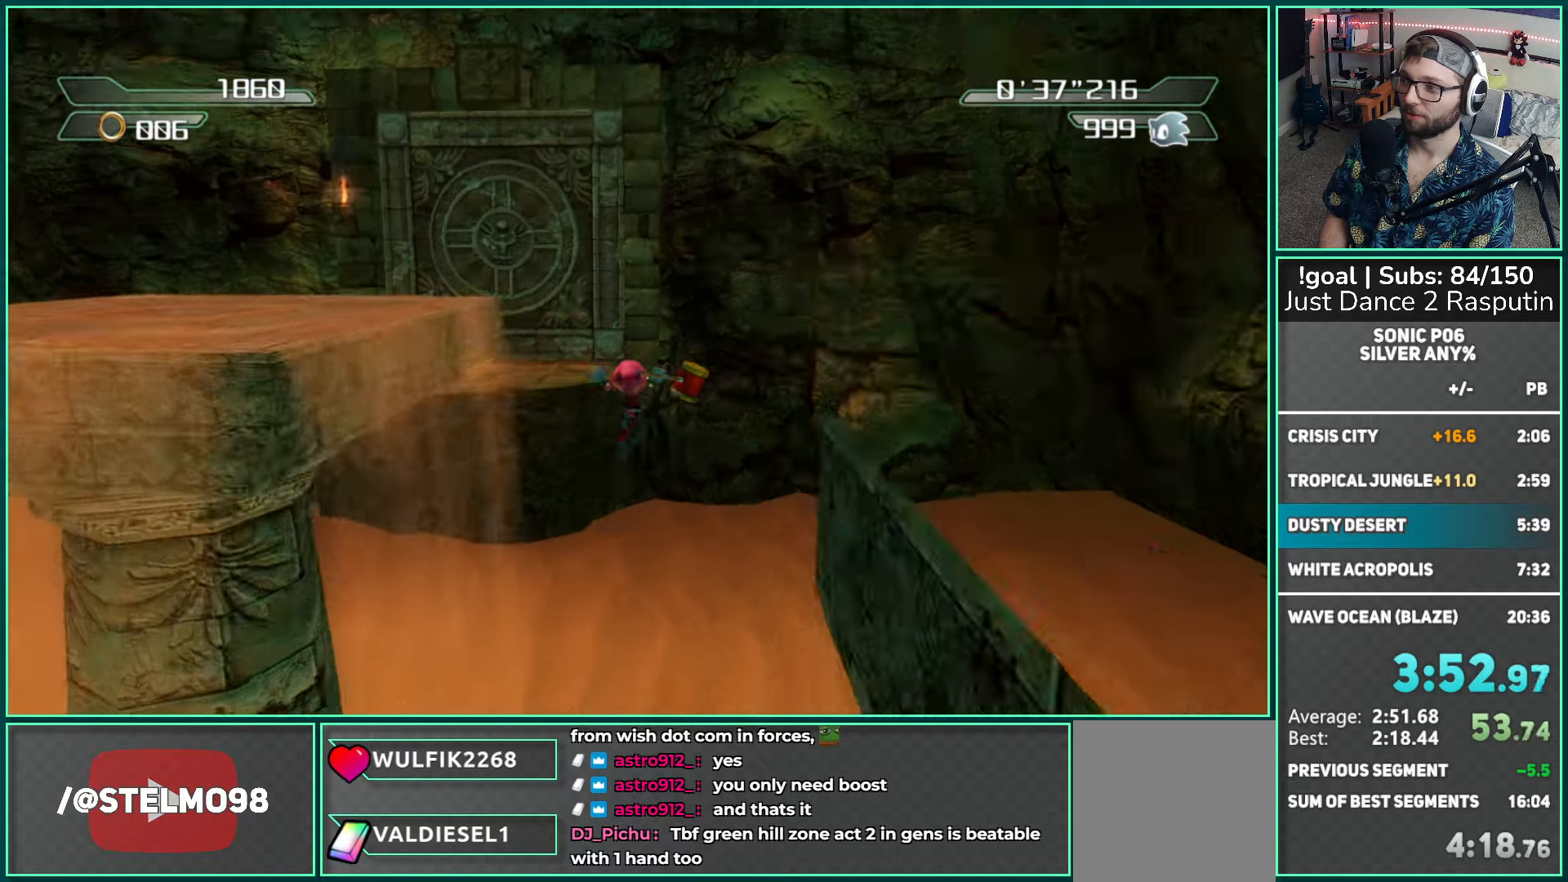
{"buttons": [], "left_stick": "up", "right_stick": "center", "events": [[167, "left_stick", "up"], [283, "A", "down"], [450, "A", "up"]]}
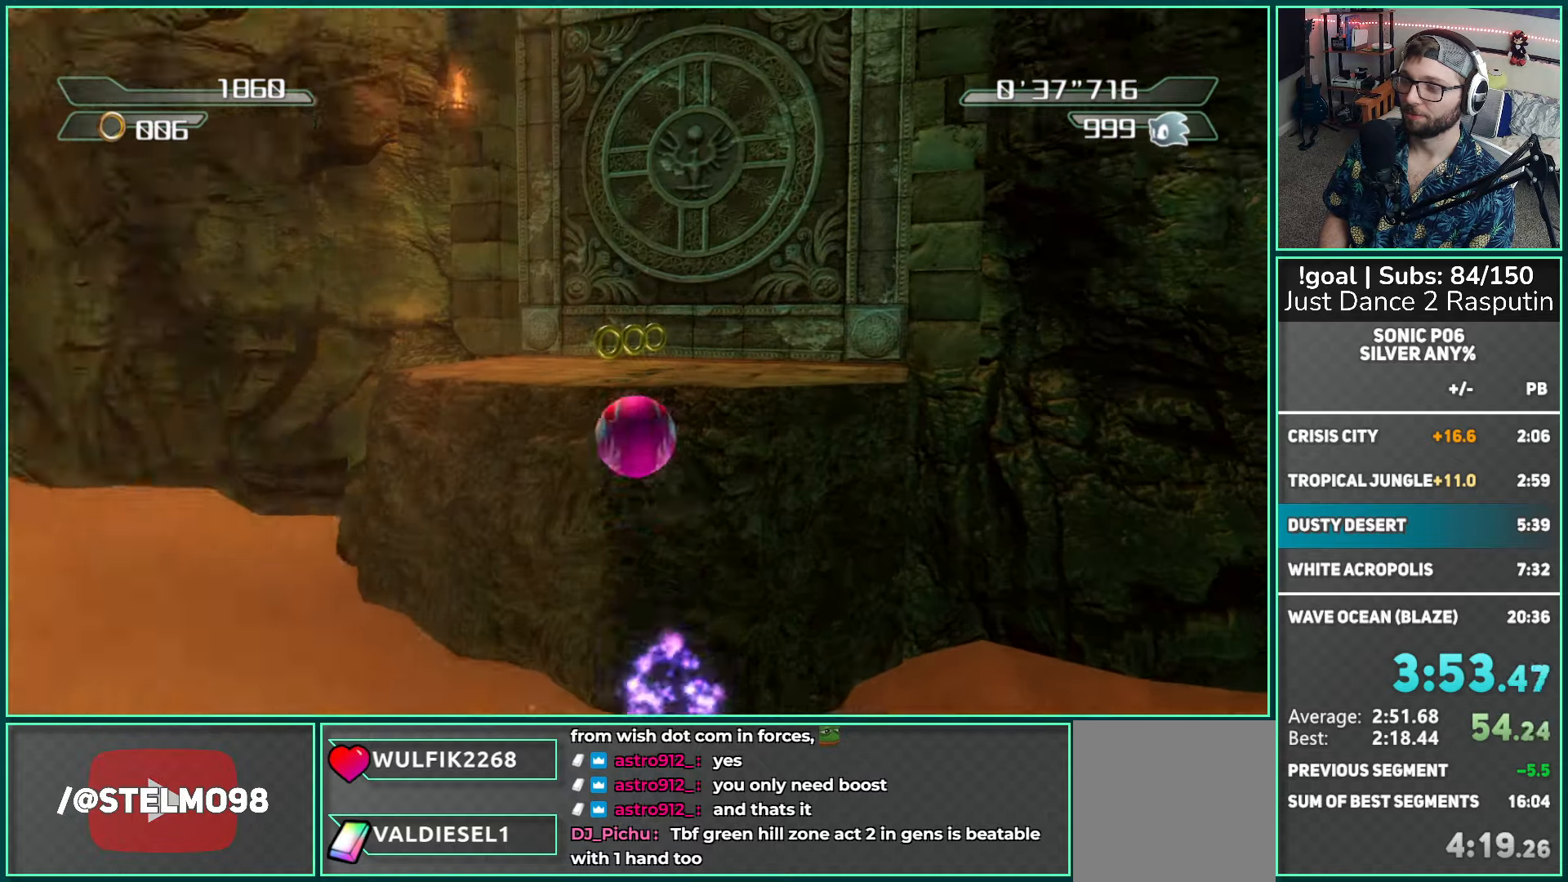
{"buttons": [], "left_stick": "up", "right_stick": "center", "events": []}
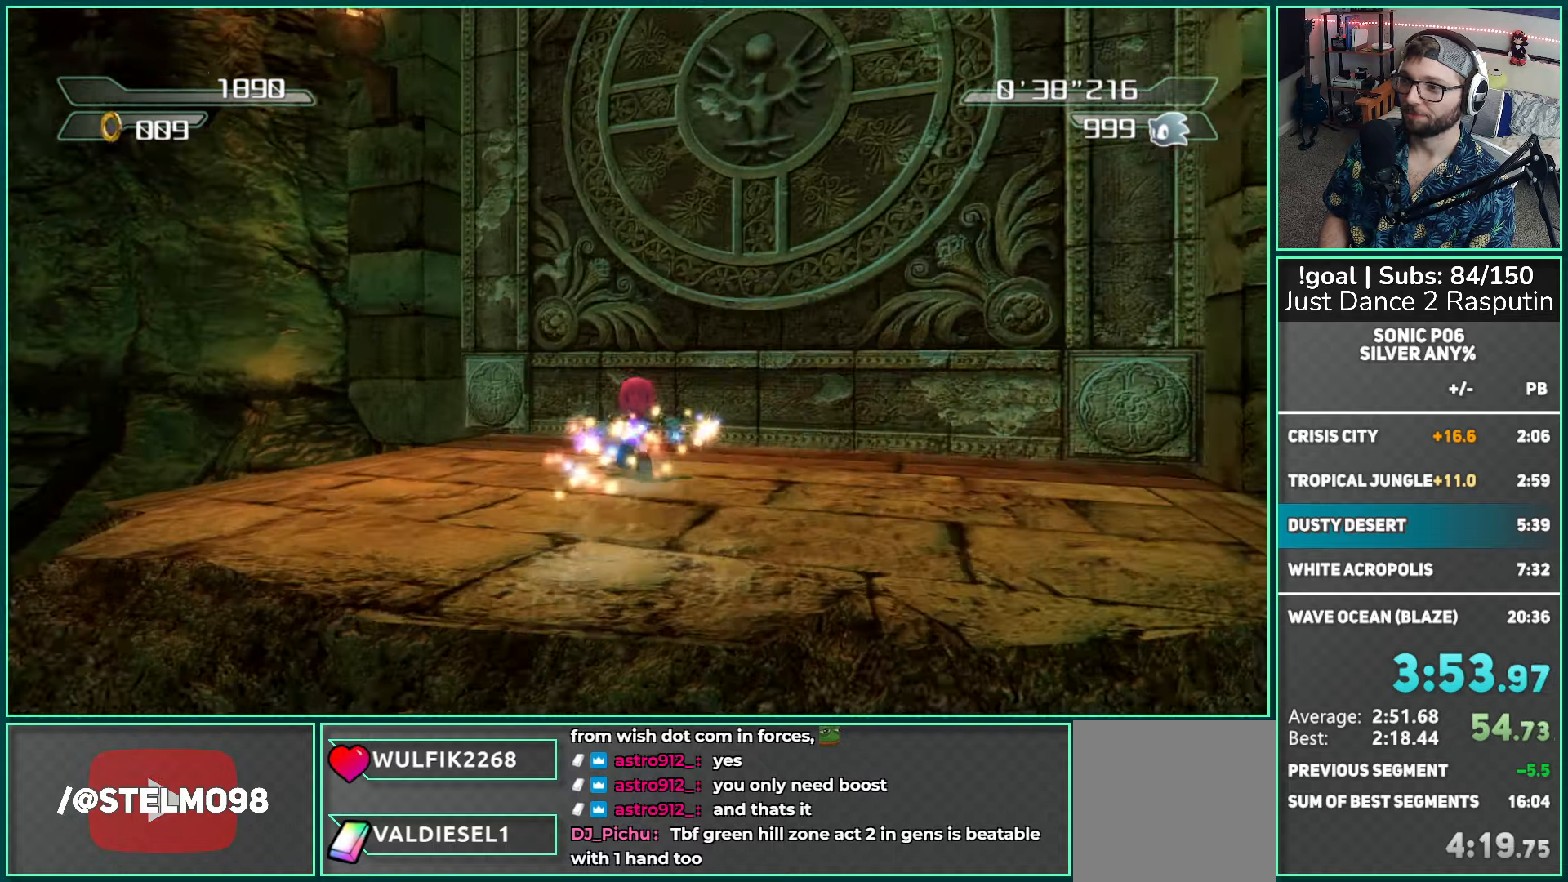
{"buttons": [], "left_stick": "down", "right_stick": "center", "events": [[150, "left_stick", "right"], [150, "right_stick", "up"], [233, "left_stick", "down"], [317, "right_stick", "center"]]}
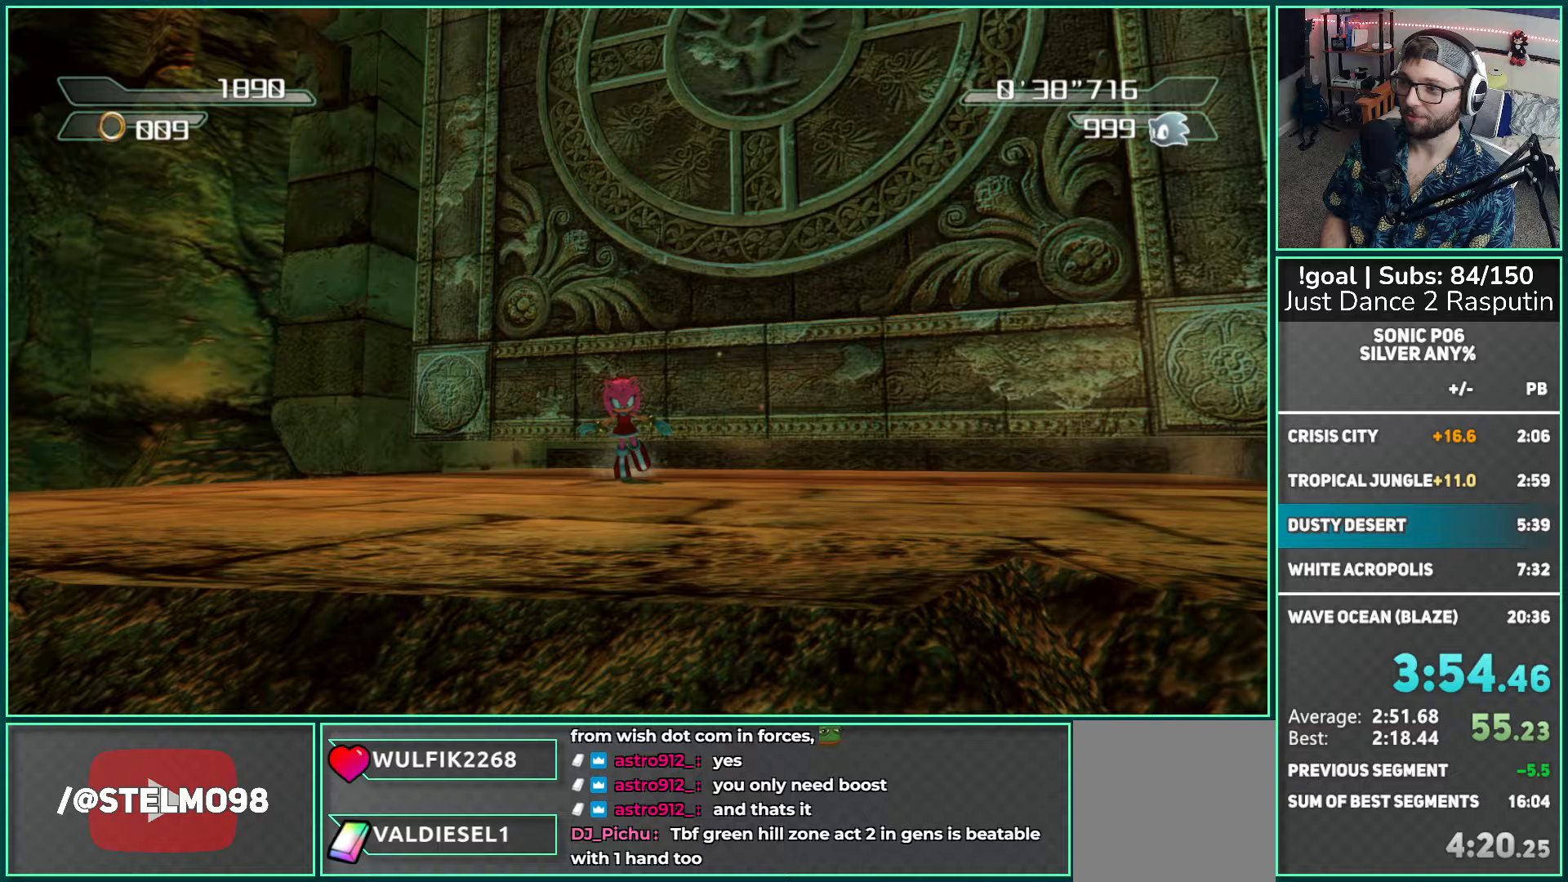
{"buttons": [], "left_stick": "up-right", "right_stick": "center", "events": [[200, "left_stick", "right"], [317, "left_stick", "up-right"]]}
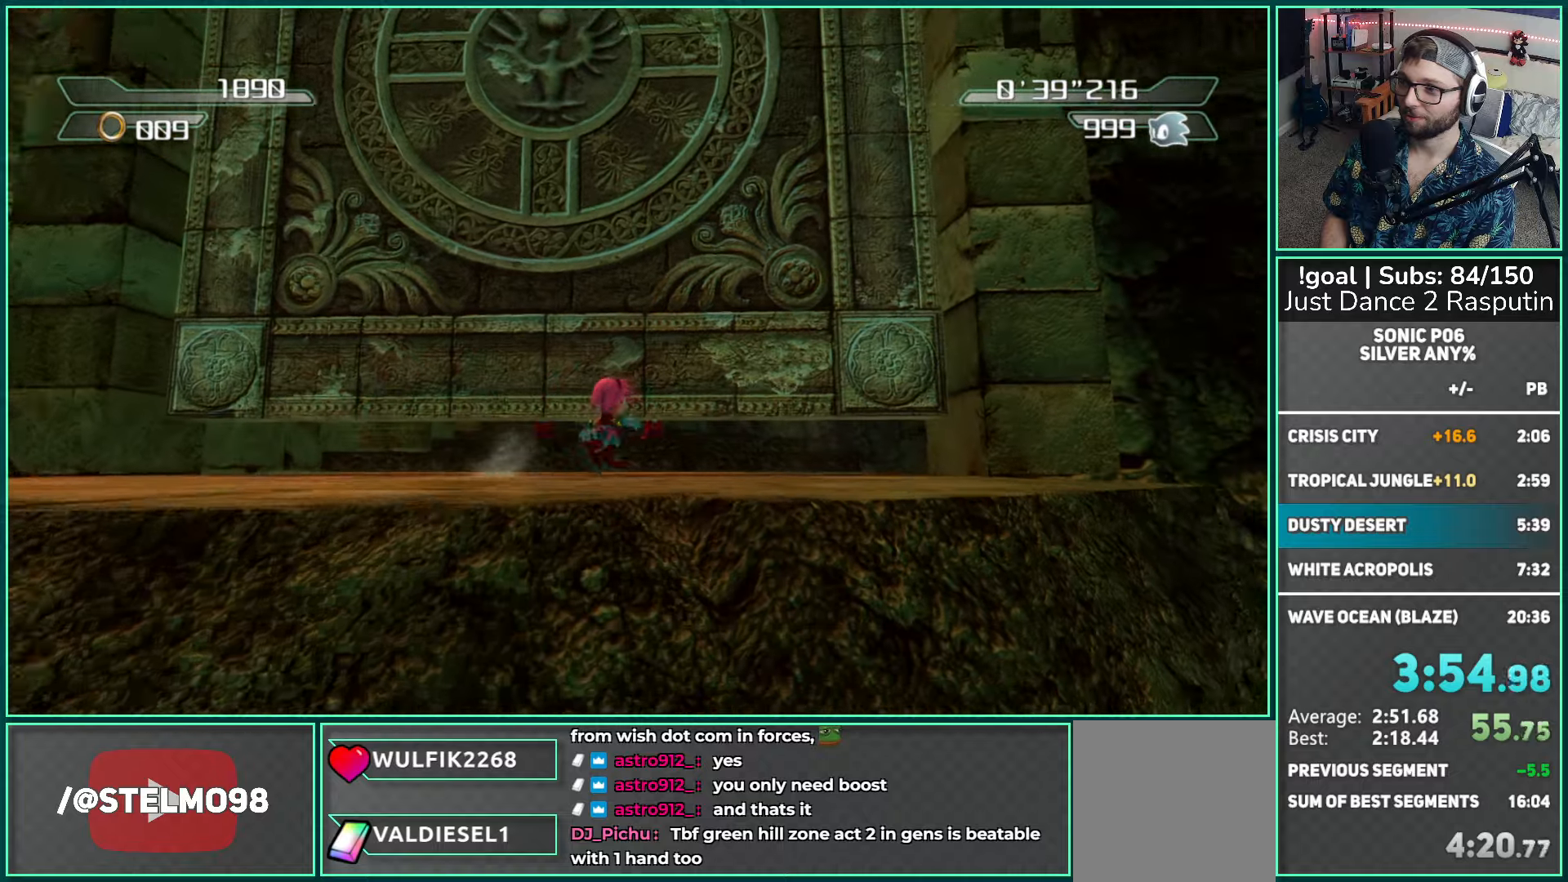
{"buttons": ["X"], "left_stick": "up", "right_stick": "right", "events": [[33, "right_stick", "right"], [133, "left_stick", "up"], [200, "X", "down"]]}
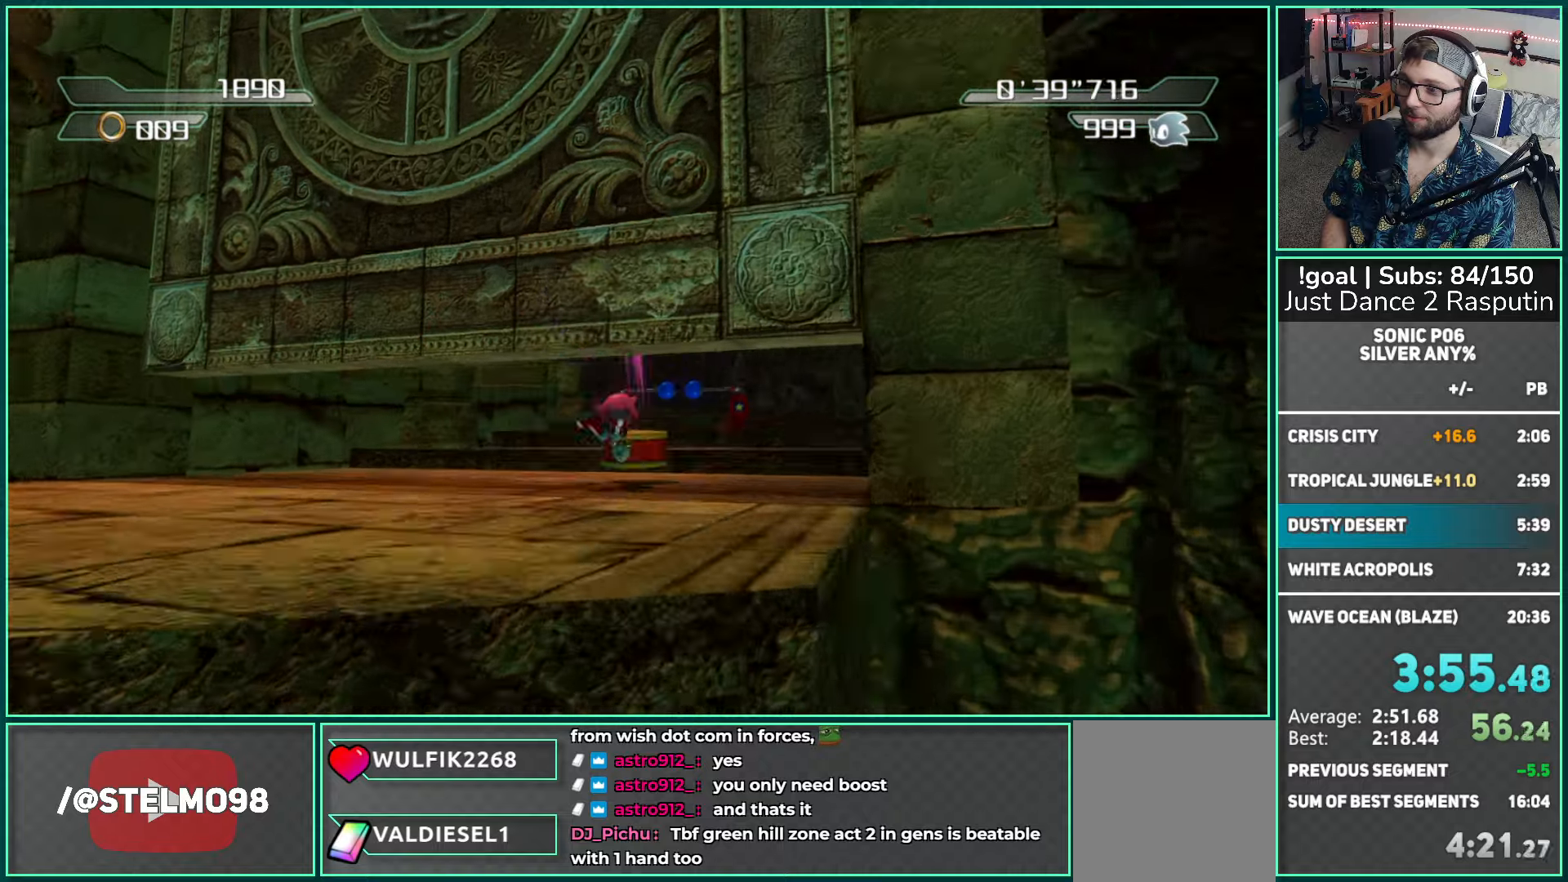
{"buttons": ["X"], "left_stick": "up", "right_stick": "right", "events": []}